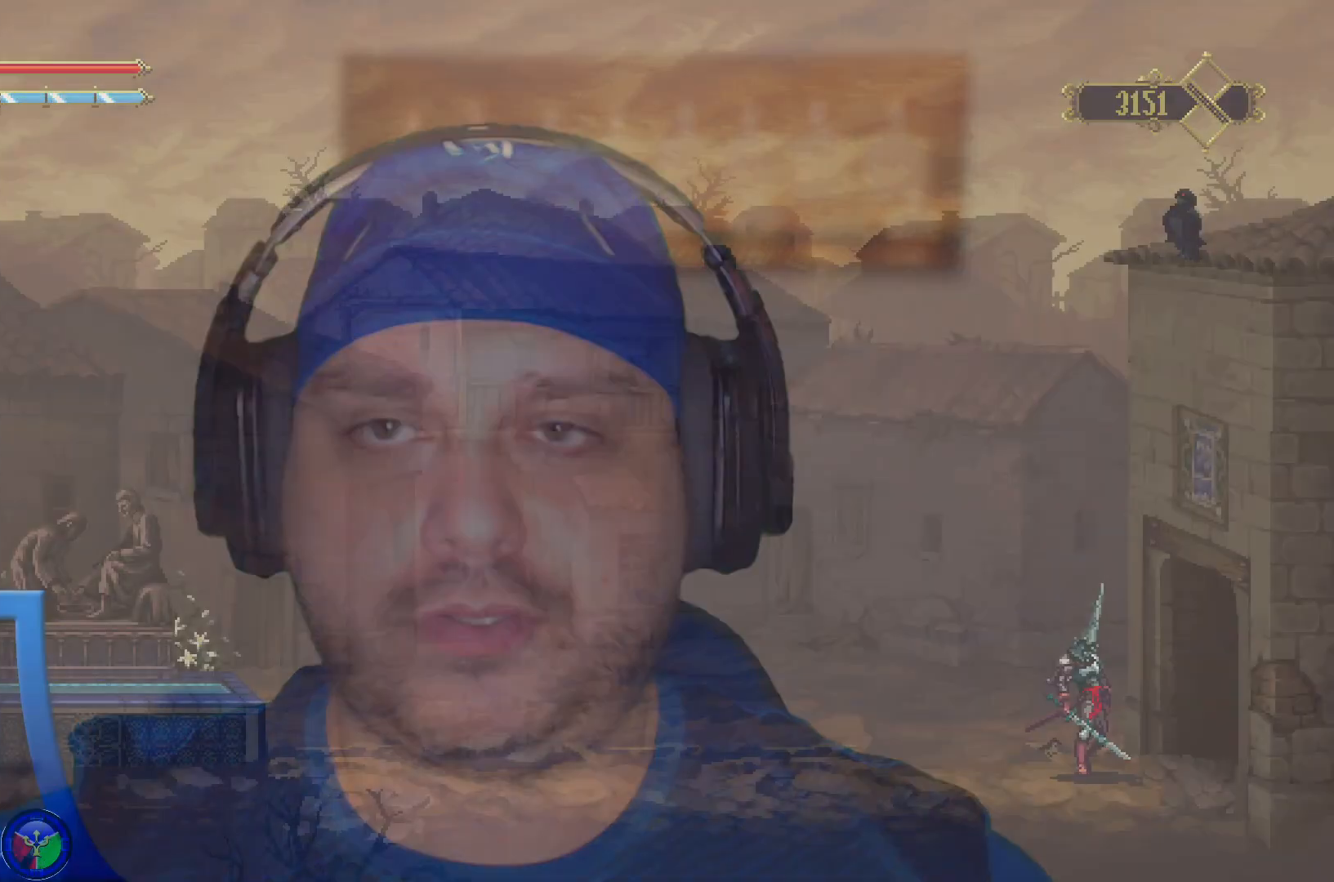
Gameplay with a controller (Xbox layout); each line is a JSON object with the inputs held at the frame after it. "events" lists button and stick changes between this image and that frame as [ms after this image, input, new state], when the widget could be followed in between.
{"buttons": [], "left_stick": "center", "right_stick": "center", "events": []}
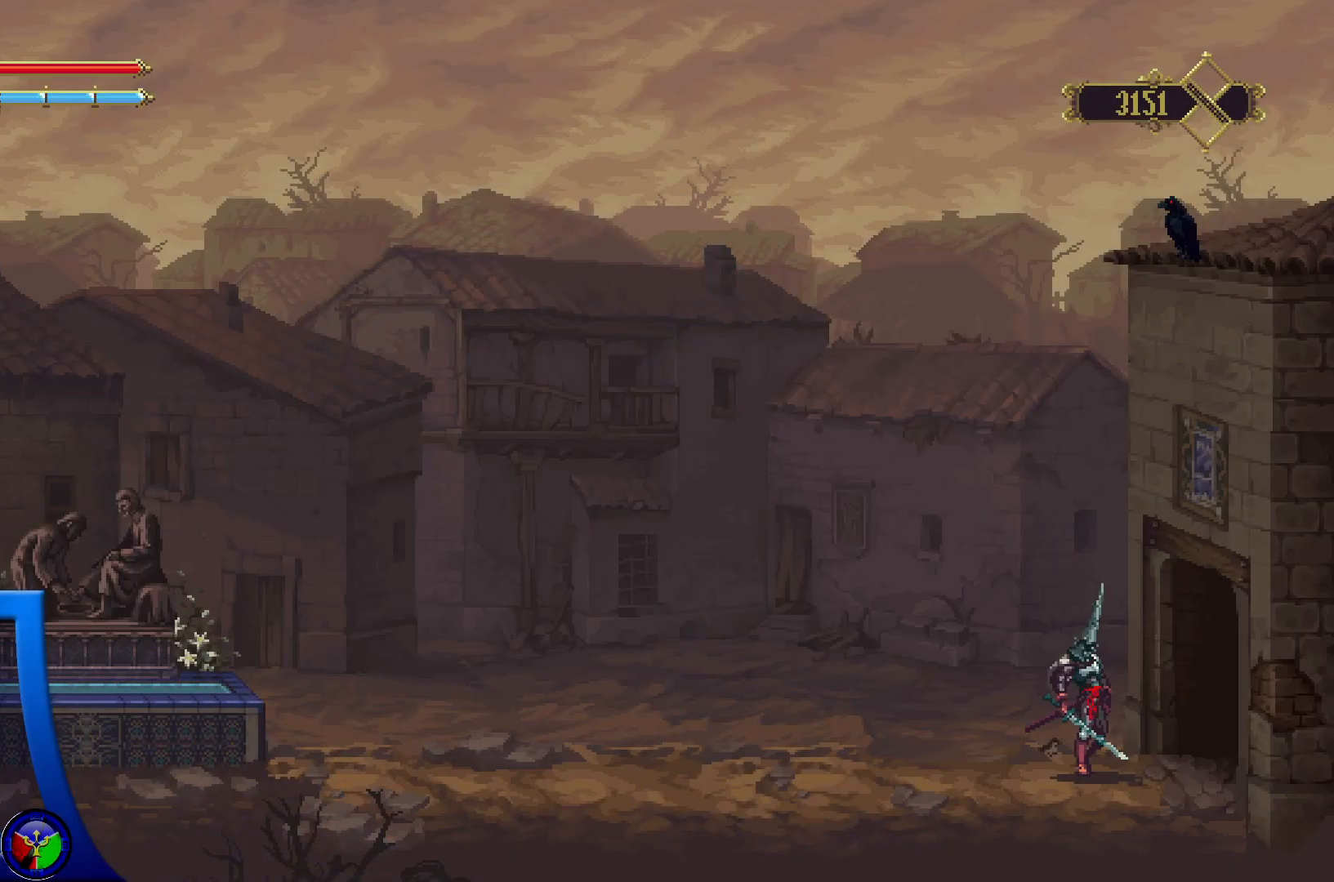
{"buttons": [], "left_stick": "right", "right_stick": "center", "events": [[317, "left_stick", "right"]]}
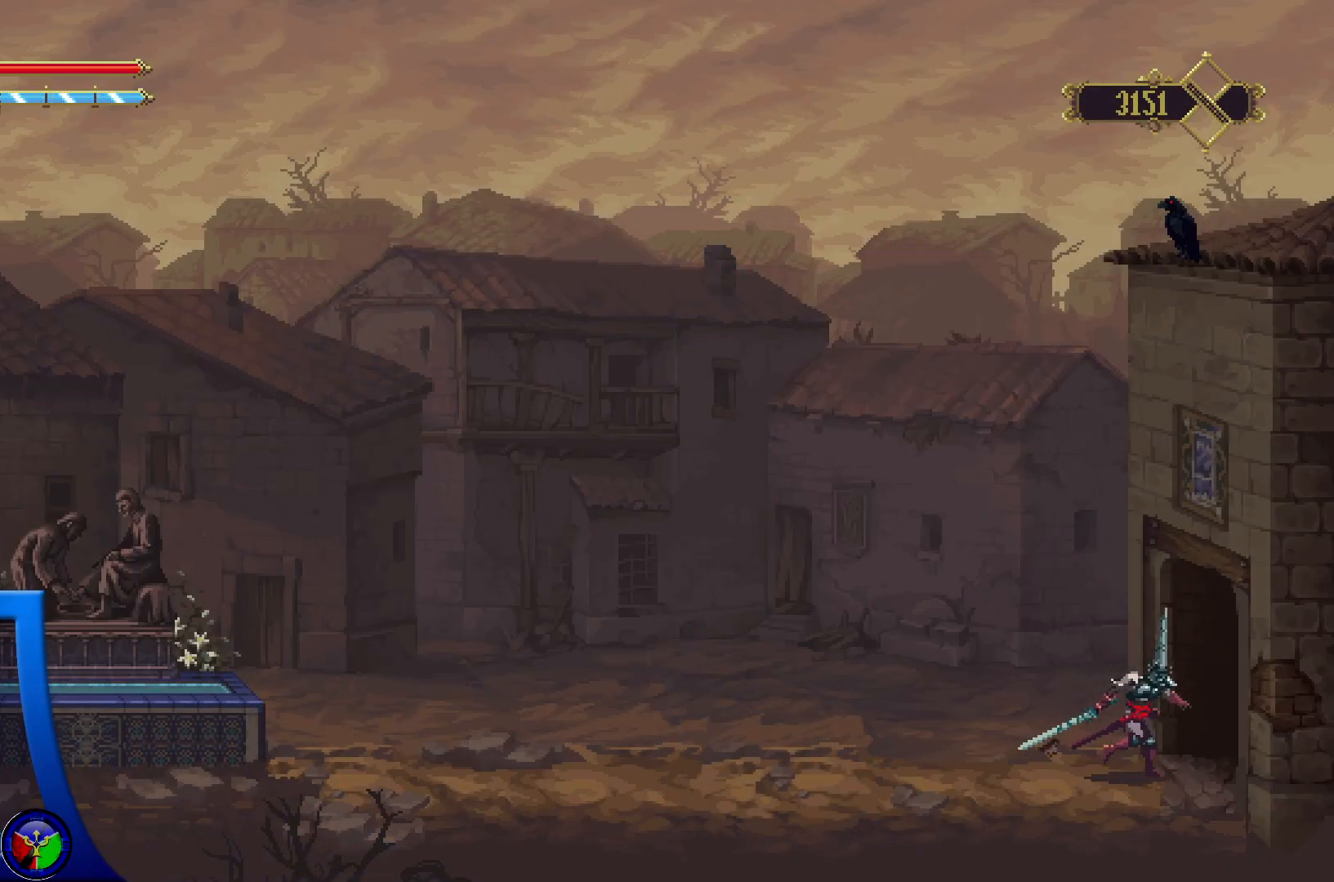
{"buttons": [], "left_stick": "right", "right_stick": "center", "events": []}
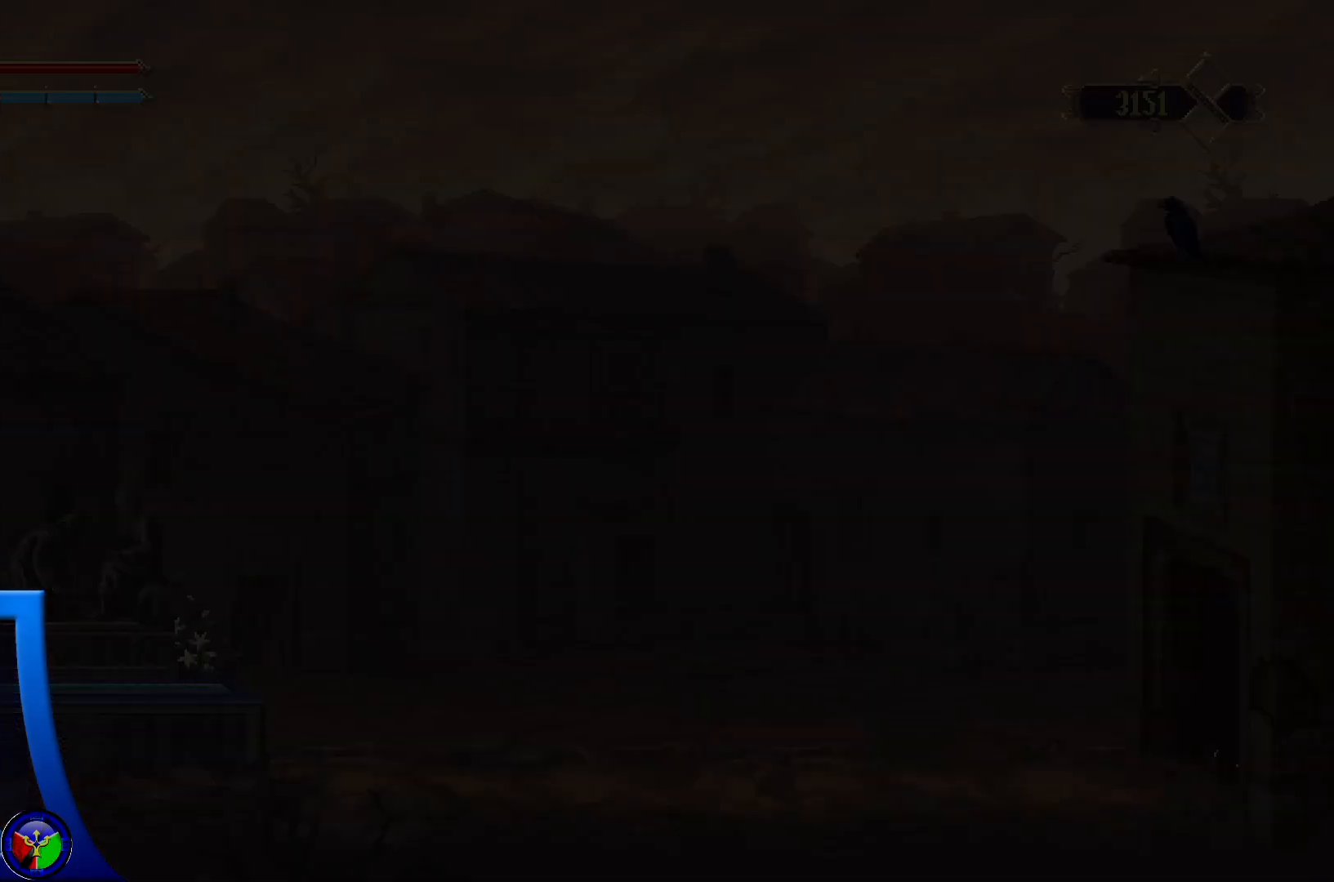
{"buttons": [], "left_stick": "center", "right_stick": "center", "events": [[317, "left_stick", "center"]]}
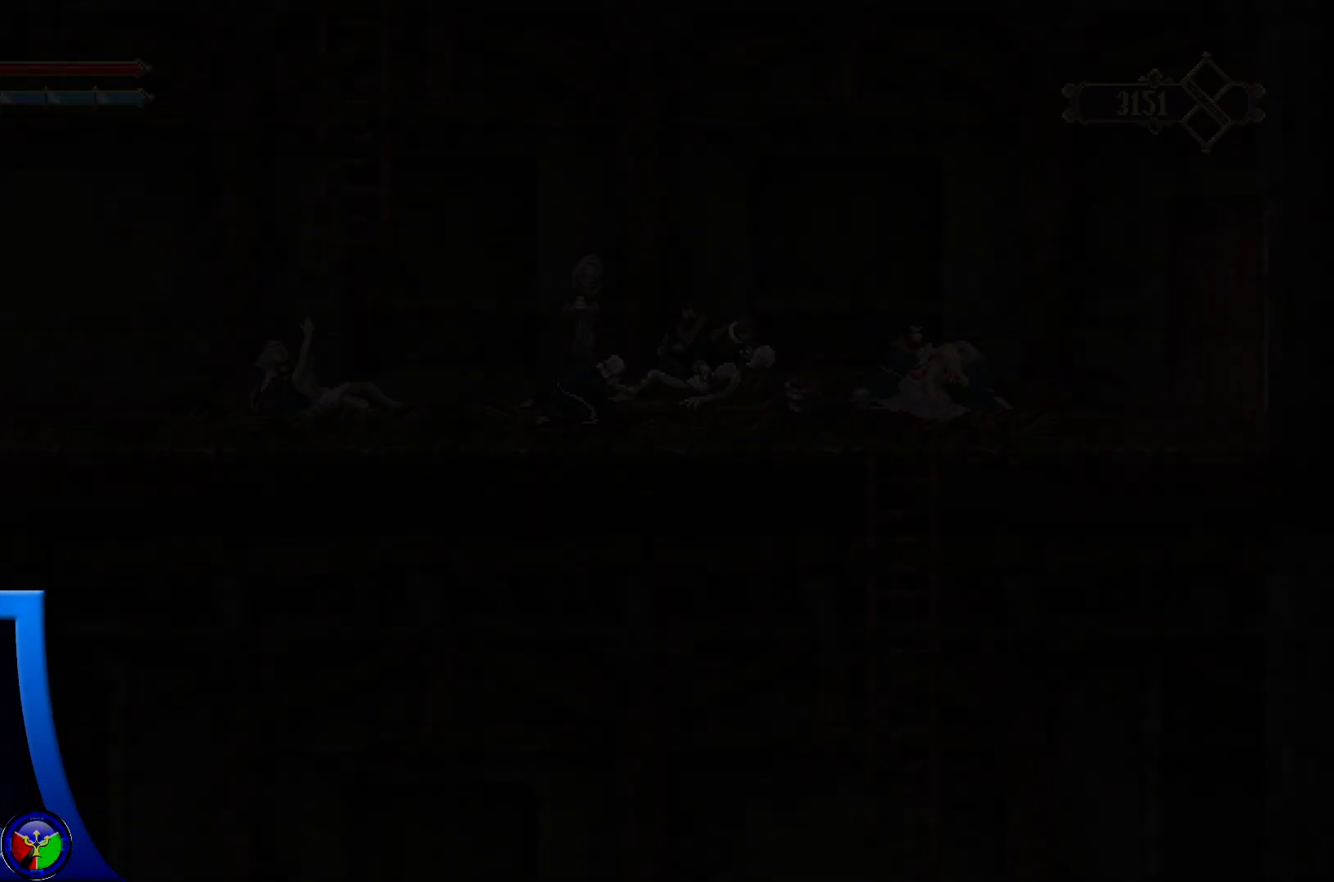
{"buttons": [], "left_stick": "right", "right_stick": "center", "events": [[433, "left_stick", "right"]]}
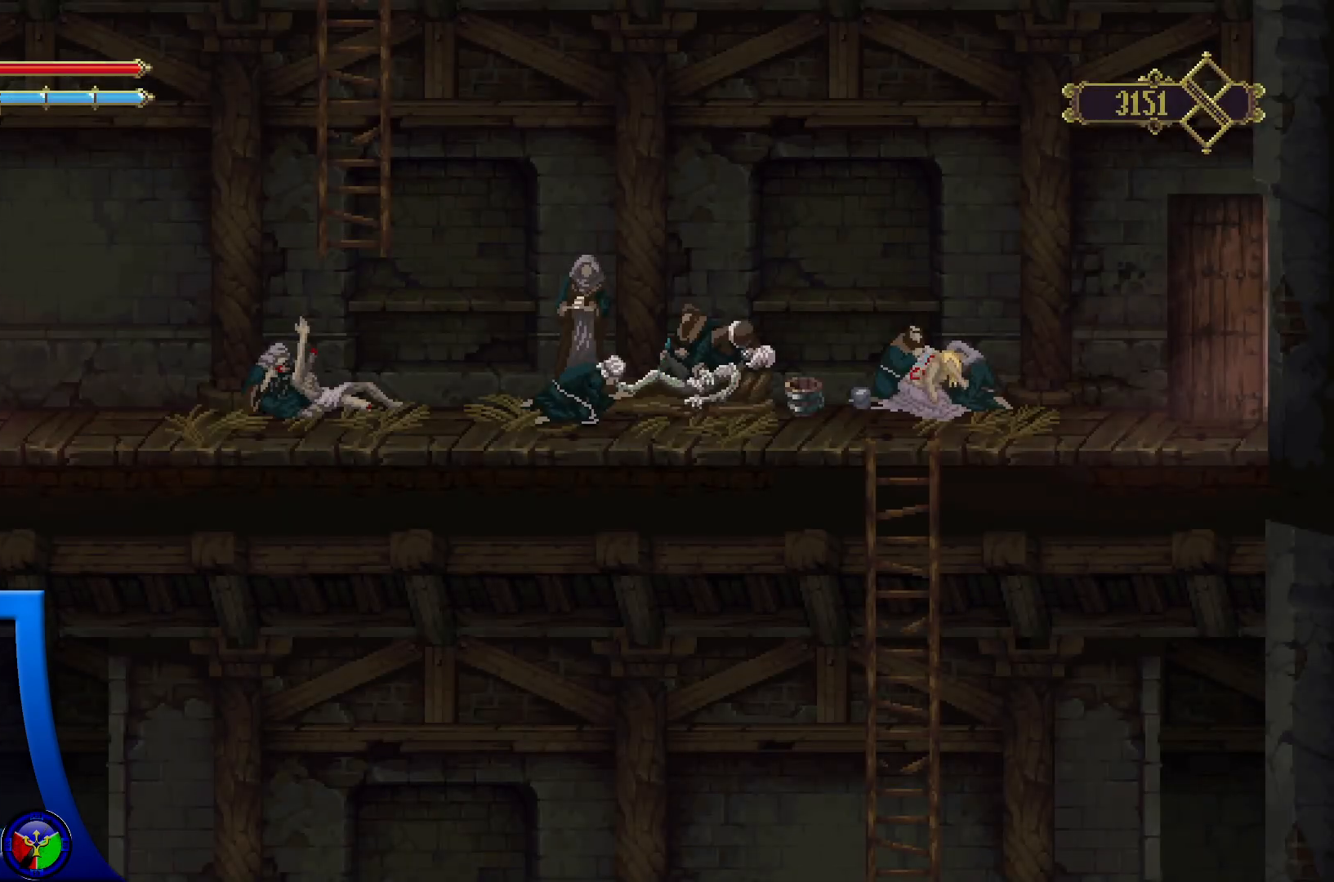
{"buttons": [], "left_stick": "right", "right_stick": "center", "events": []}
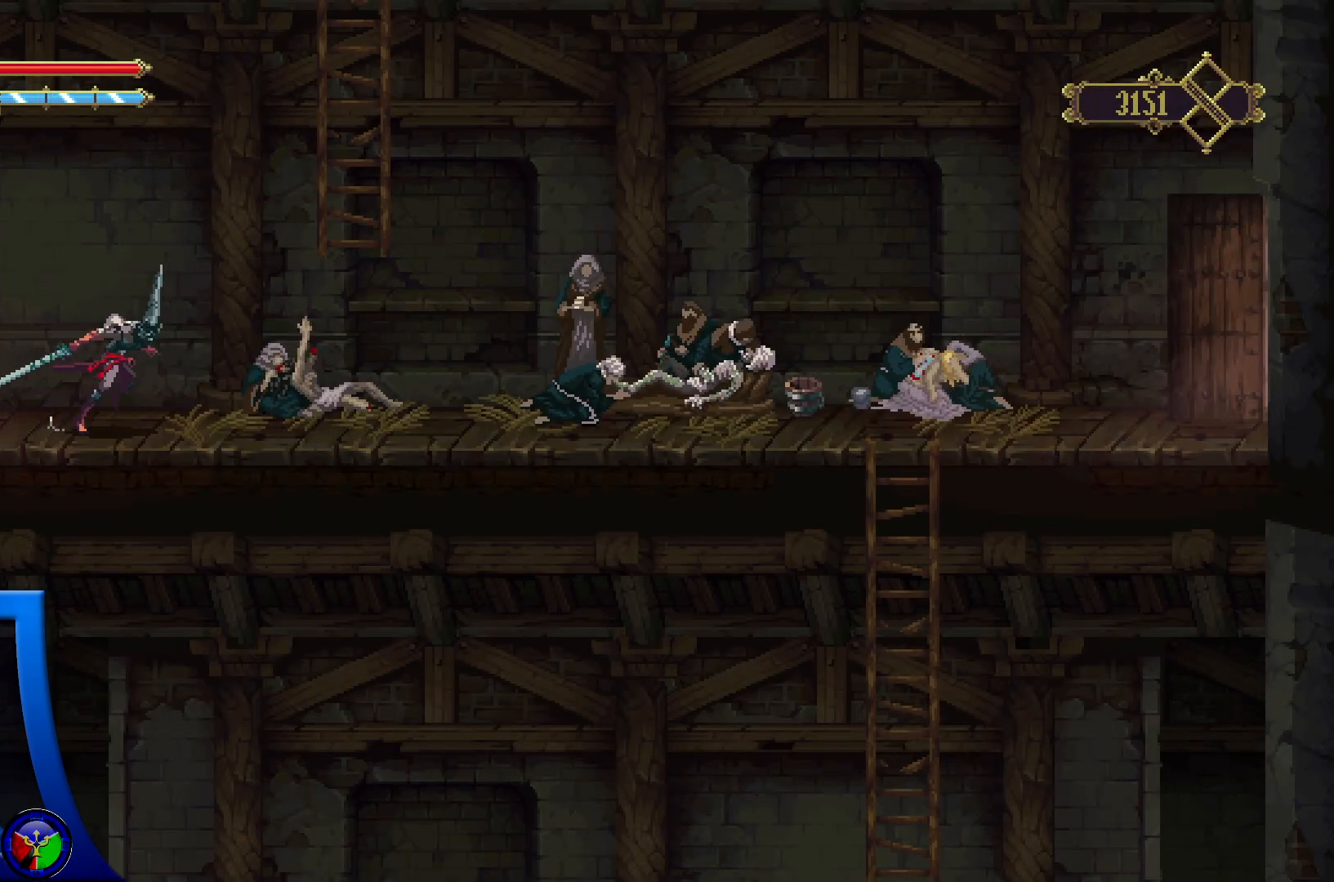
{"buttons": [], "left_stick": "right", "right_stick": "center", "events": []}
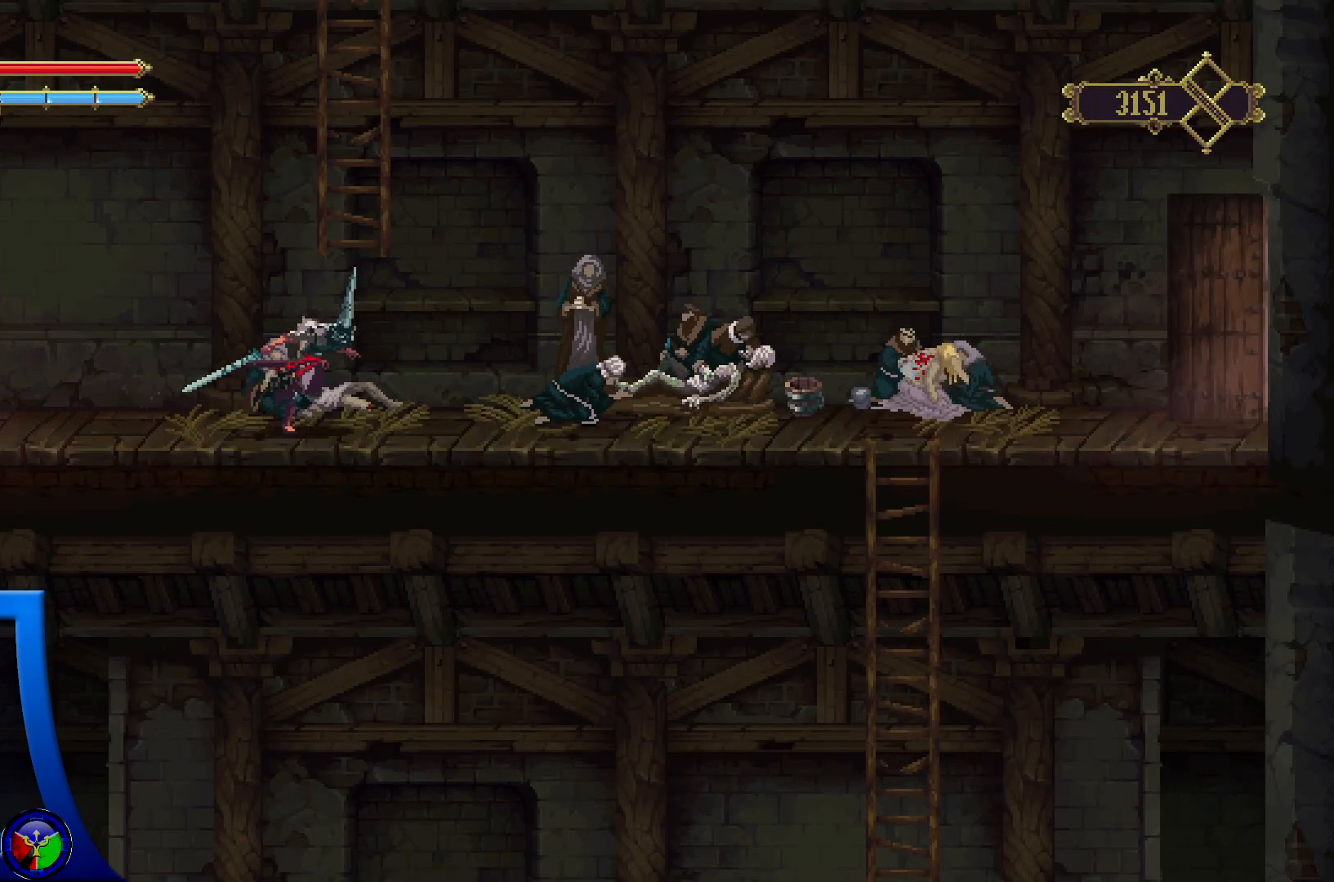
{"buttons": [], "left_stick": "right", "right_stick": "center", "events": []}
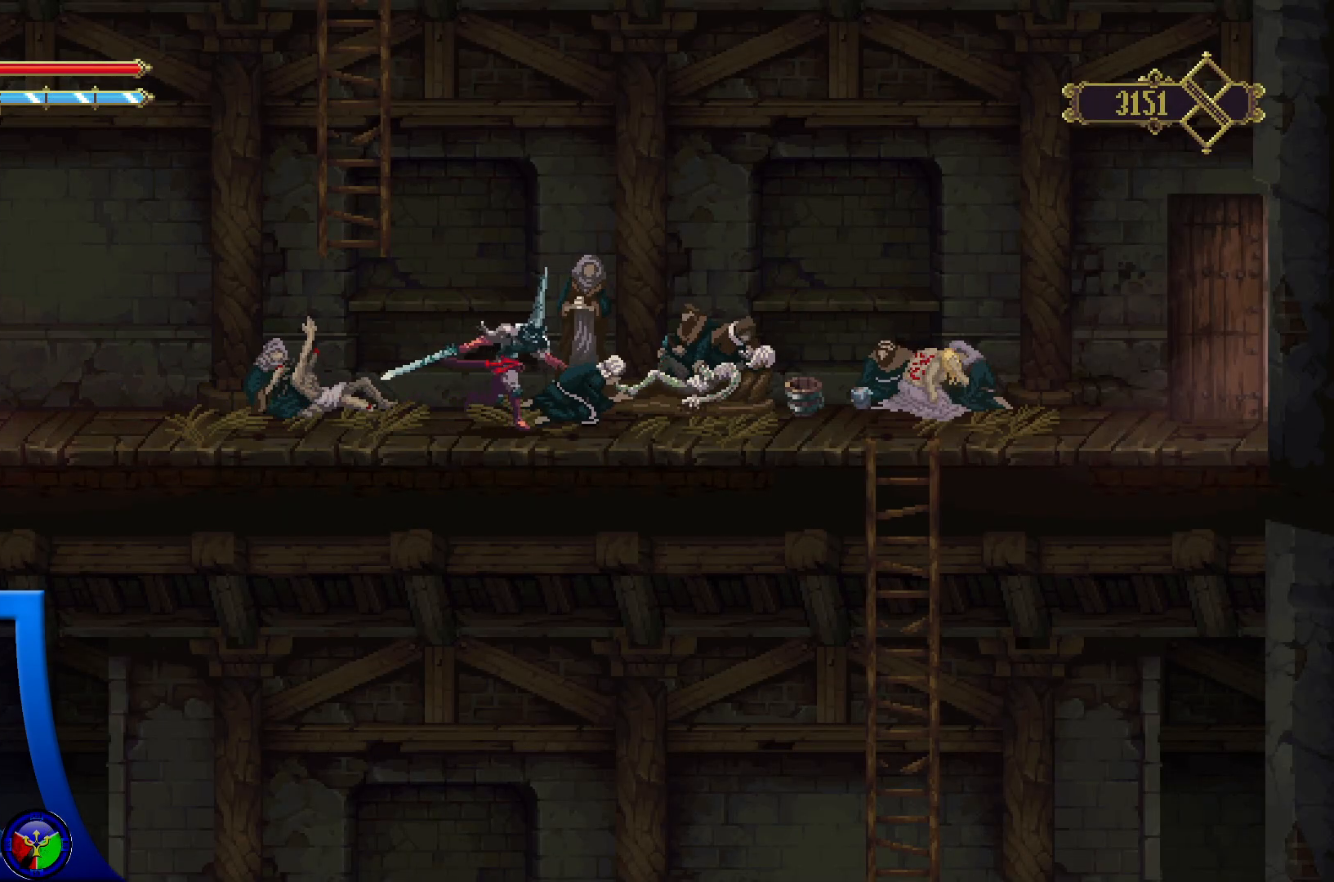
{"buttons": [], "left_stick": "right", "right_stick": "center", "events": []}
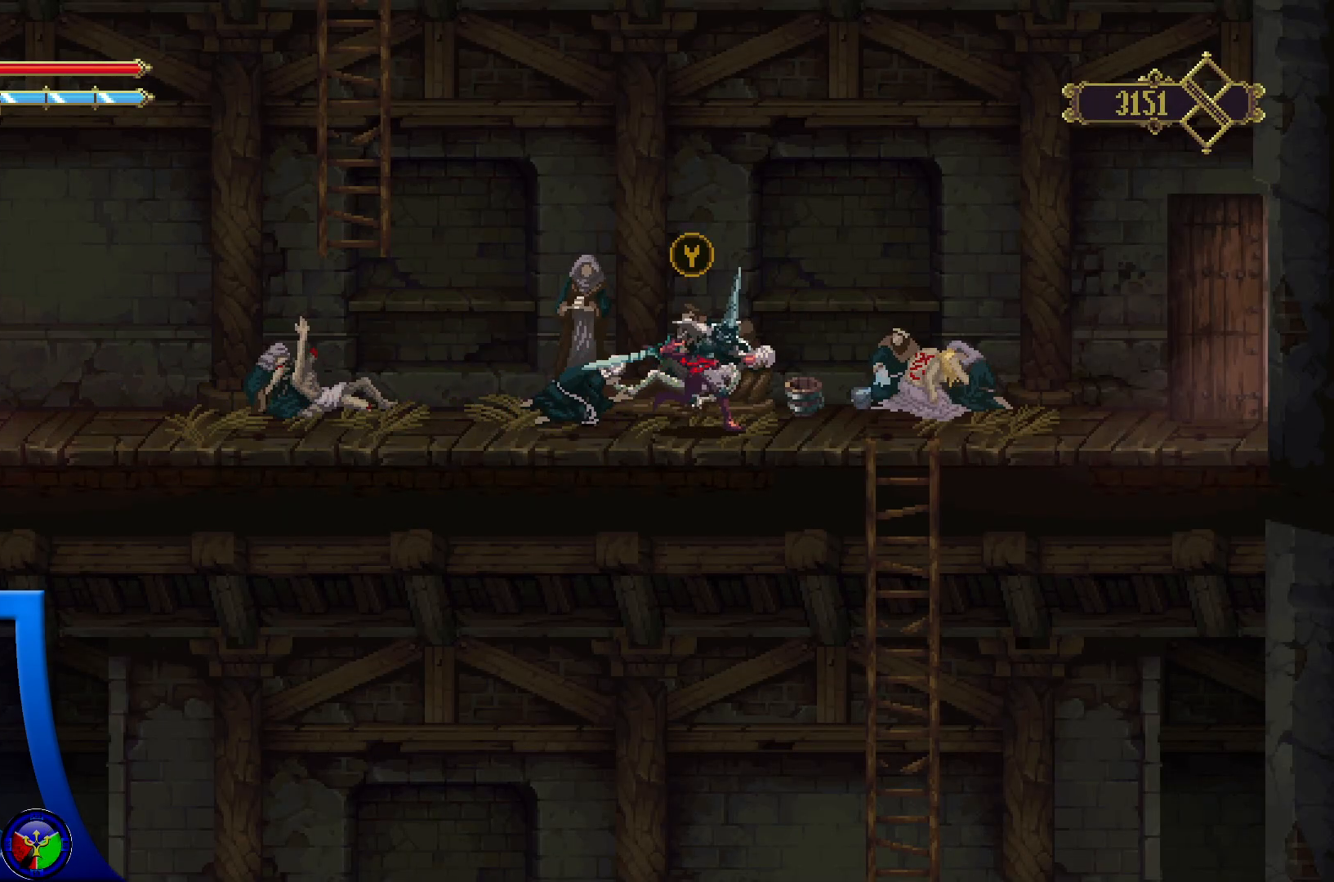
{"buttons": [], "left_stick": "right", "right_stick": "center", "events": []}
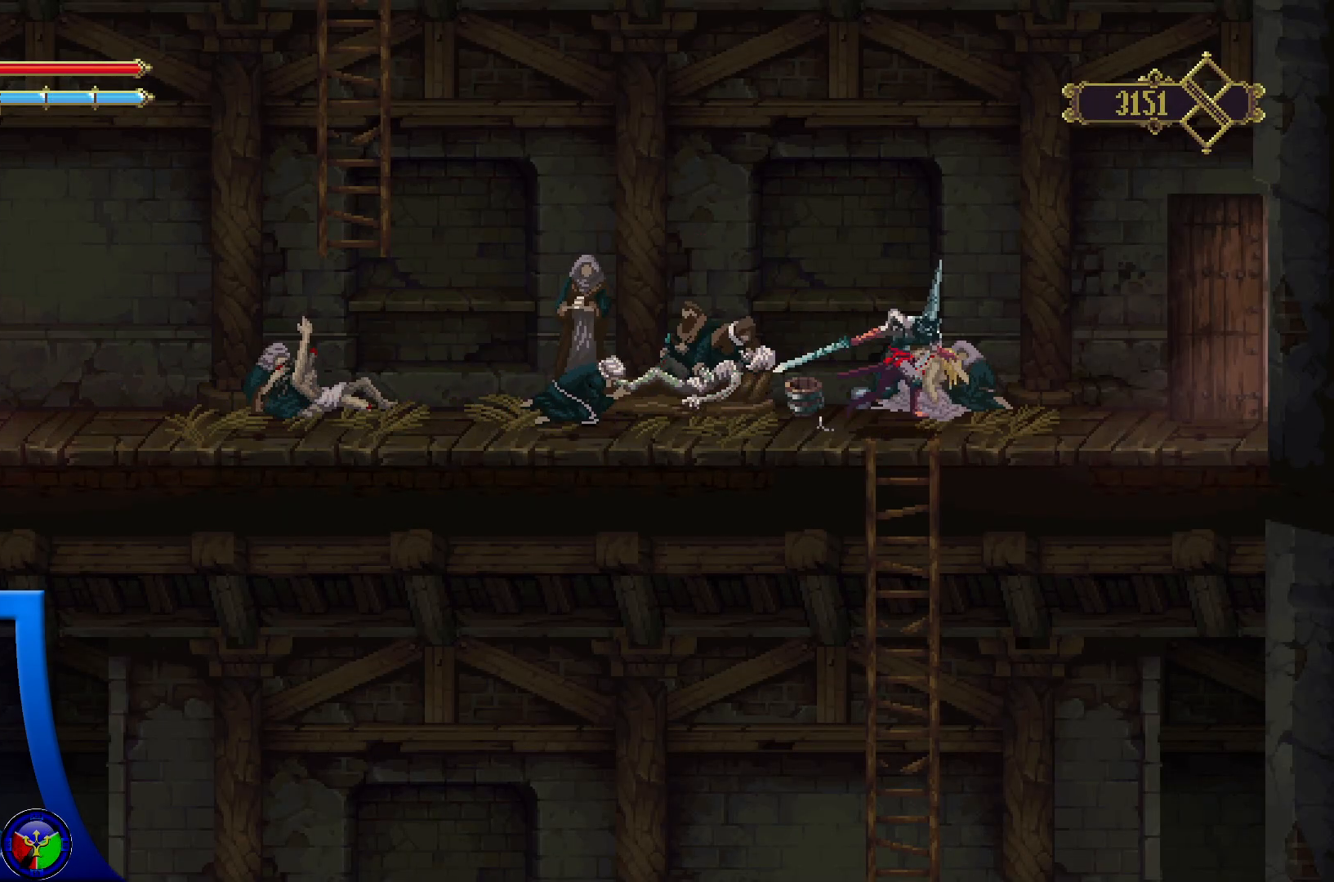
{"buttons": [], "left_stick": "right", "right_stick": "center", "events": []}
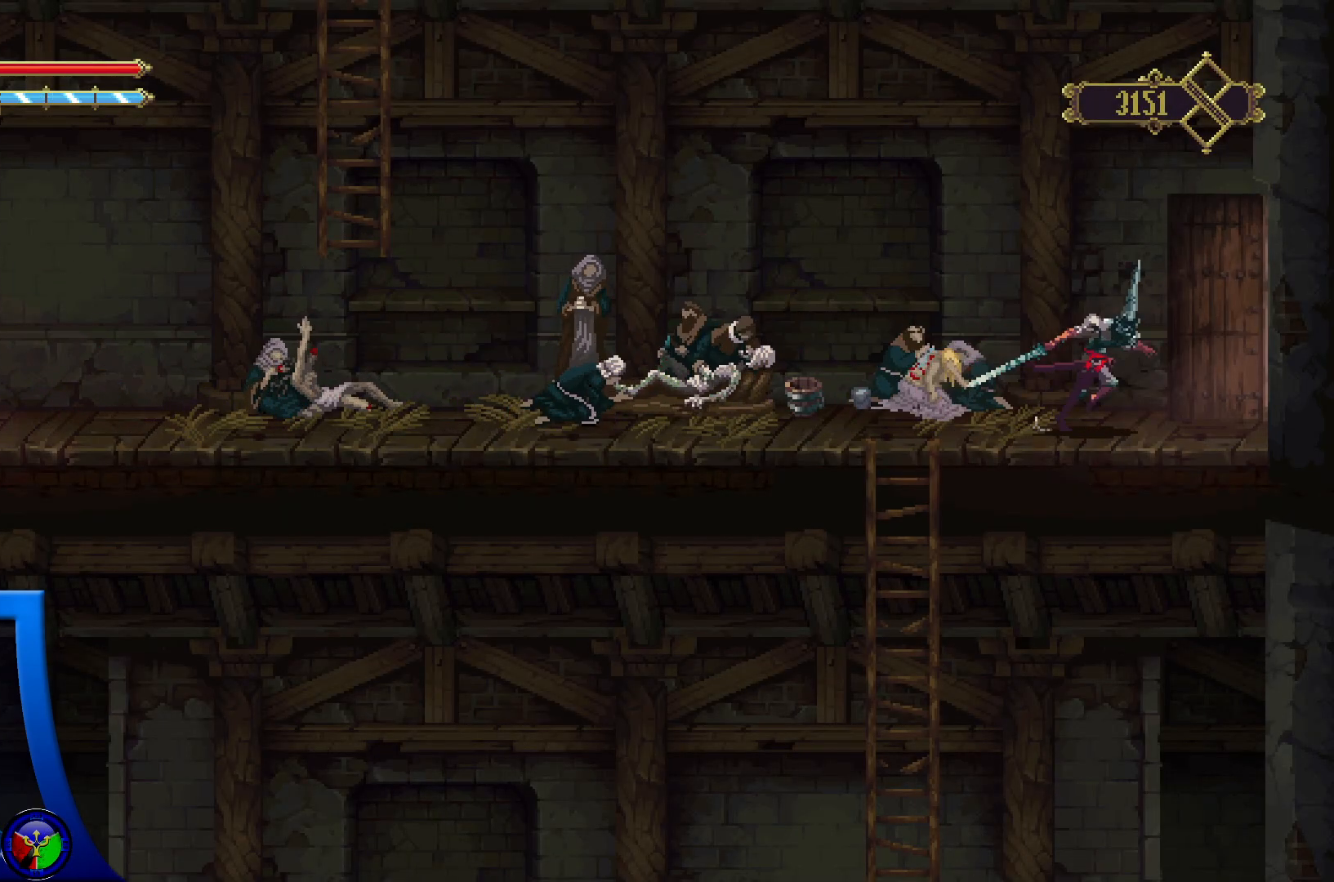
{"buttons": [], "left_stick": "right", "right_stick": "center", "events": []}
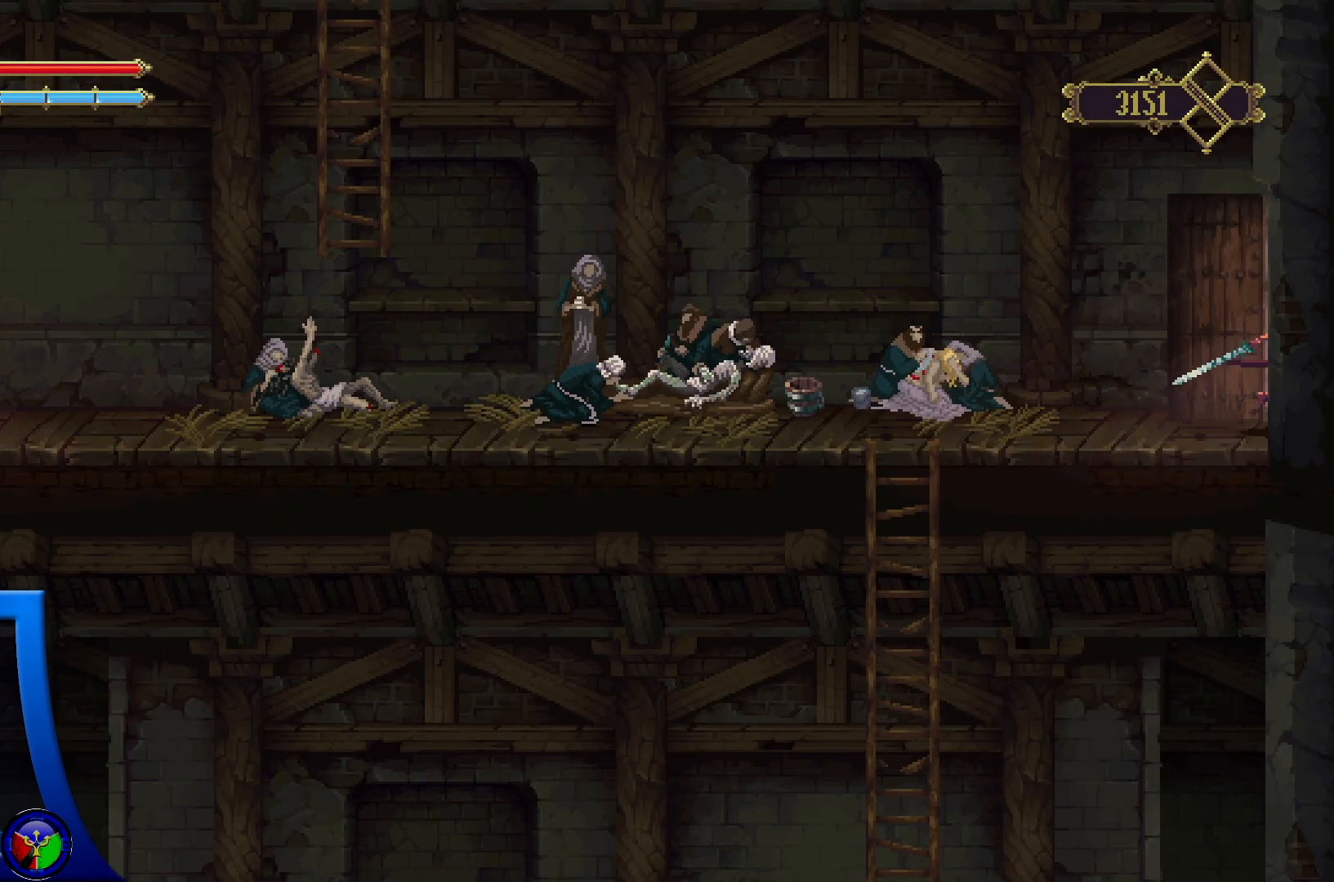
{"buttons": [], "left_stick": "right", "right_stick": "center", "events": []}
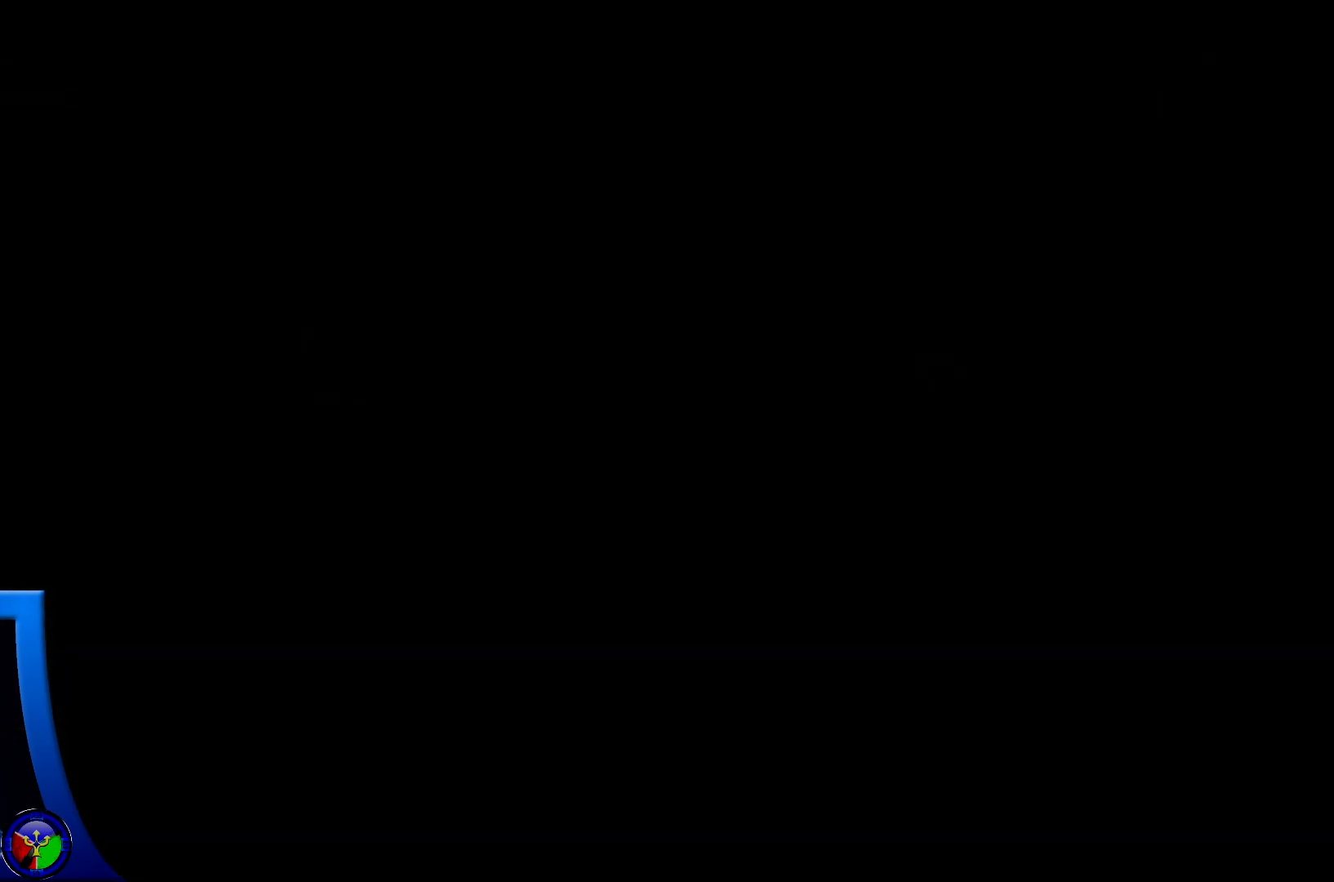
{"buttons": [], "left_stick": "right", "right_stick": "center", "events": []}
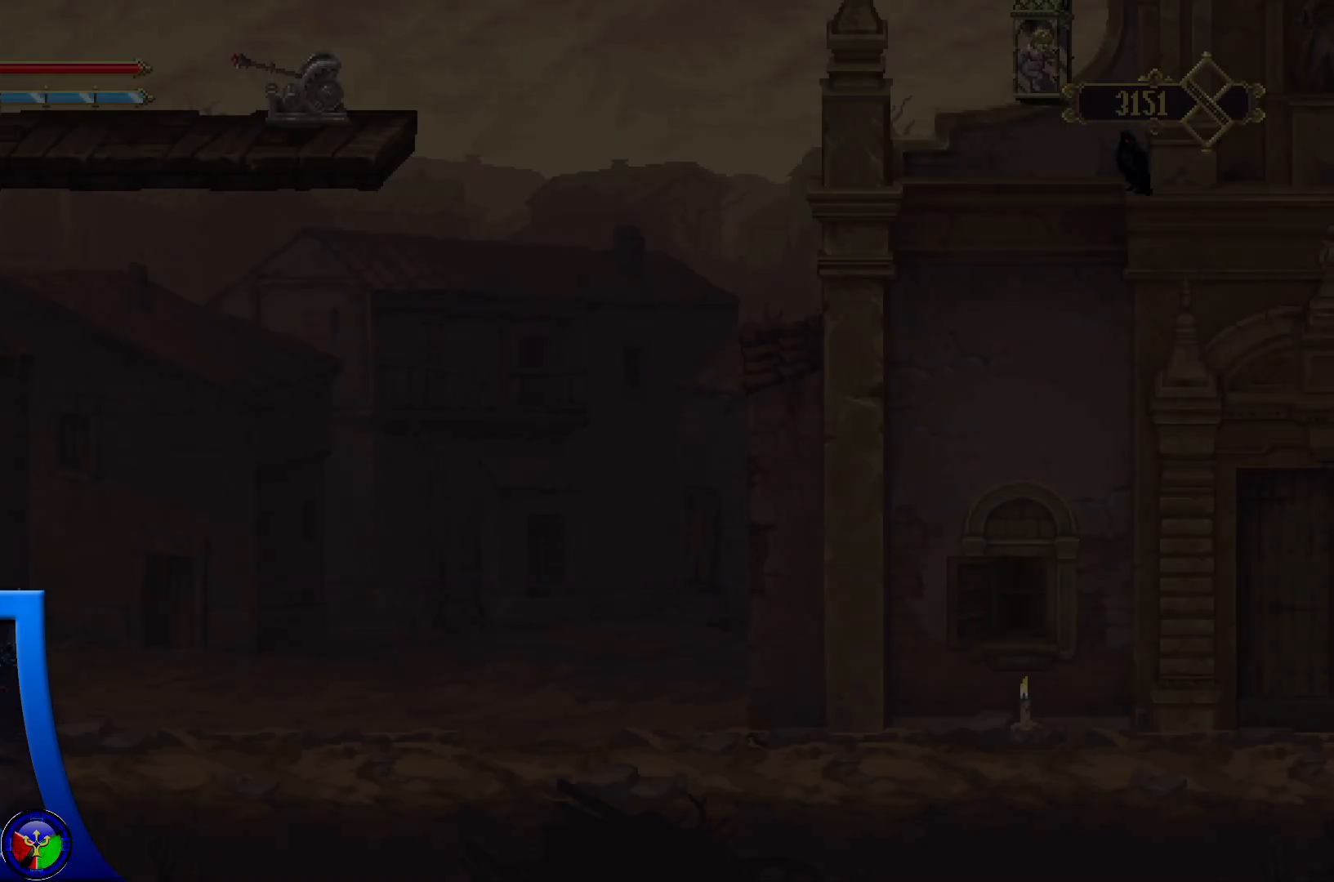
{"buttons": [], "left_stick": "right", "right_stick": "center", "events": []}
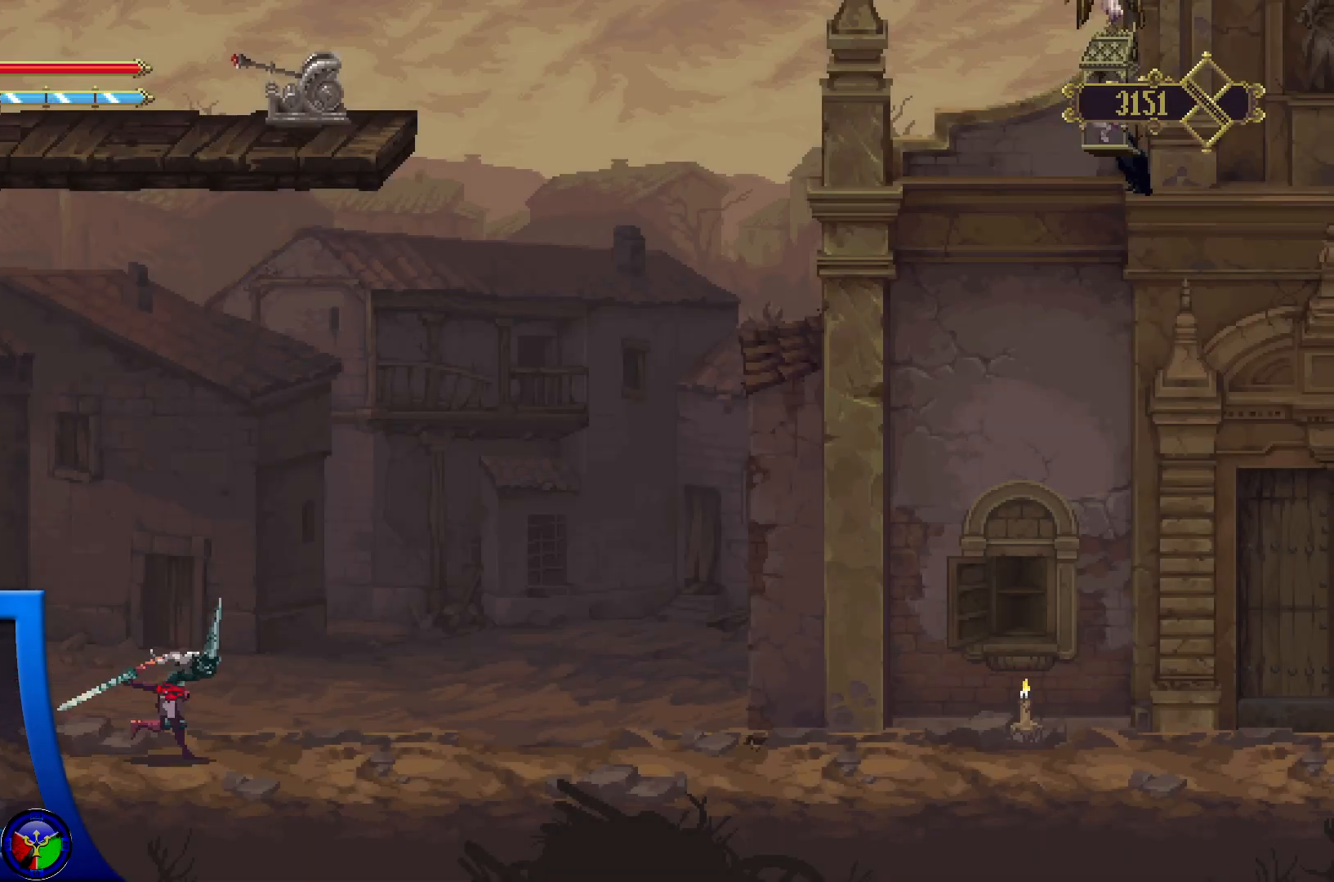
{"buttons": [], "left_stick": "right", "right_stick": "center", "events": []}
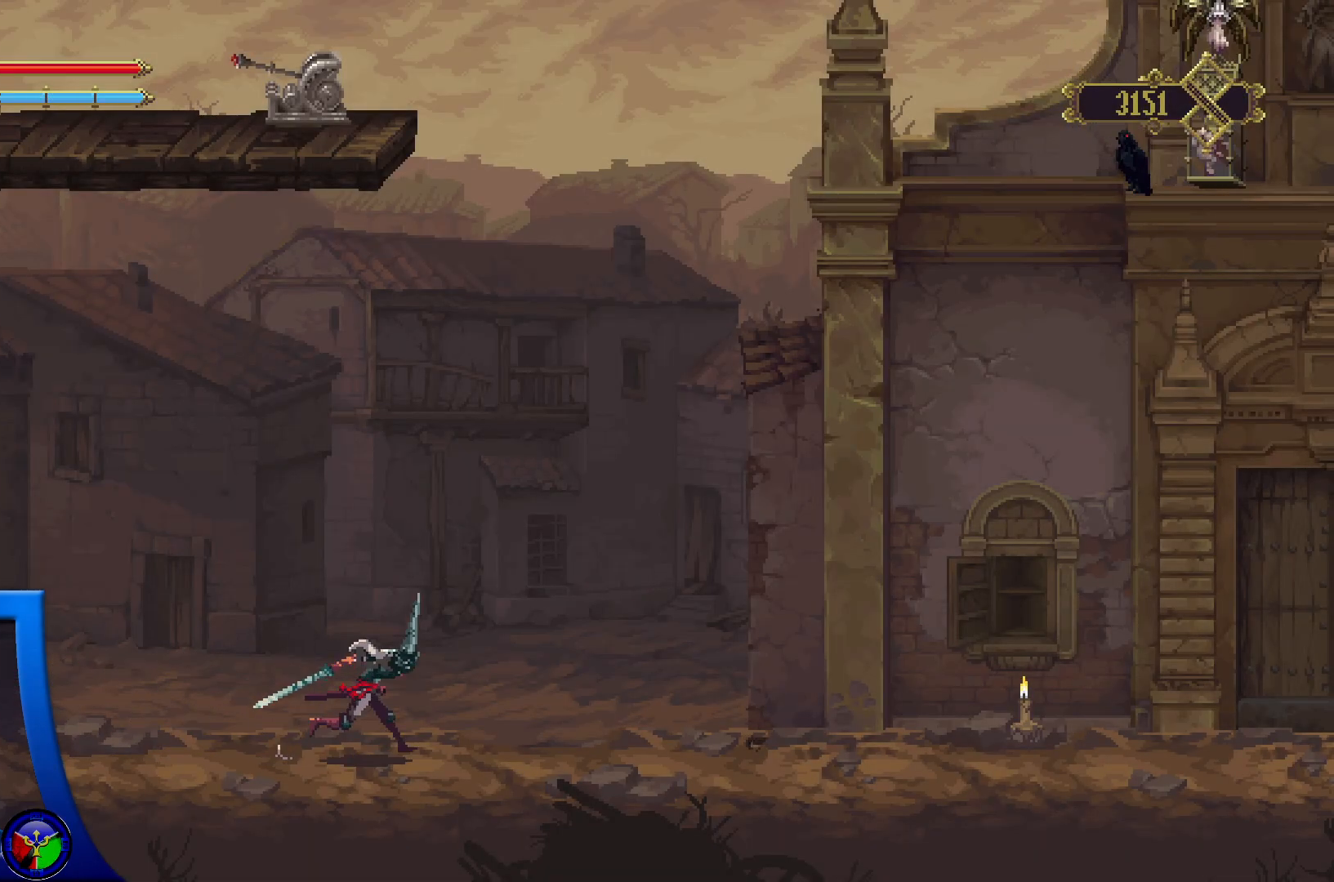
{"buttons": [], "left_stick": "right", "right_stick": "center", "events": []}
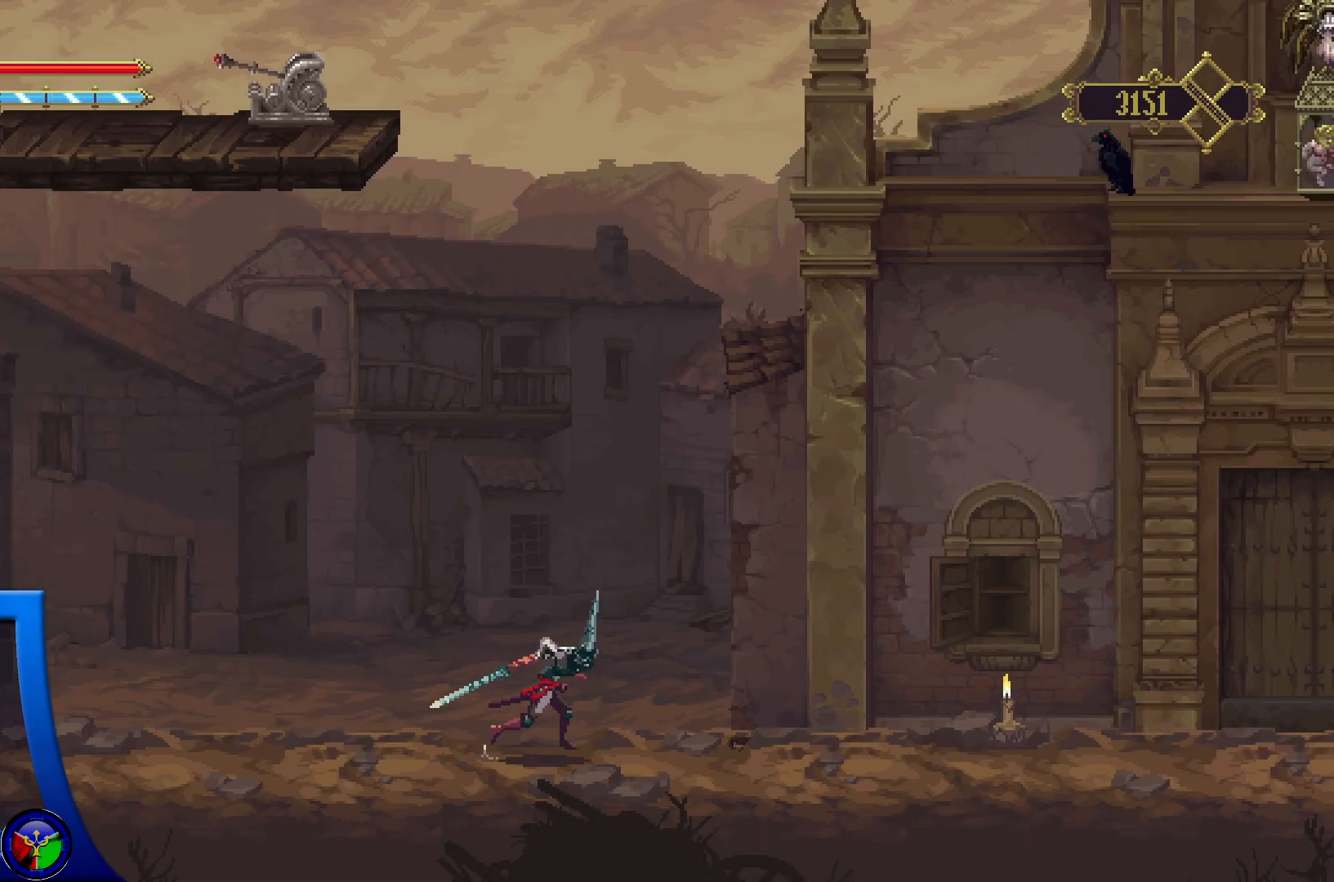
{"buttons": [], "left_stick": "right", "right_stick": "center", "events": []}
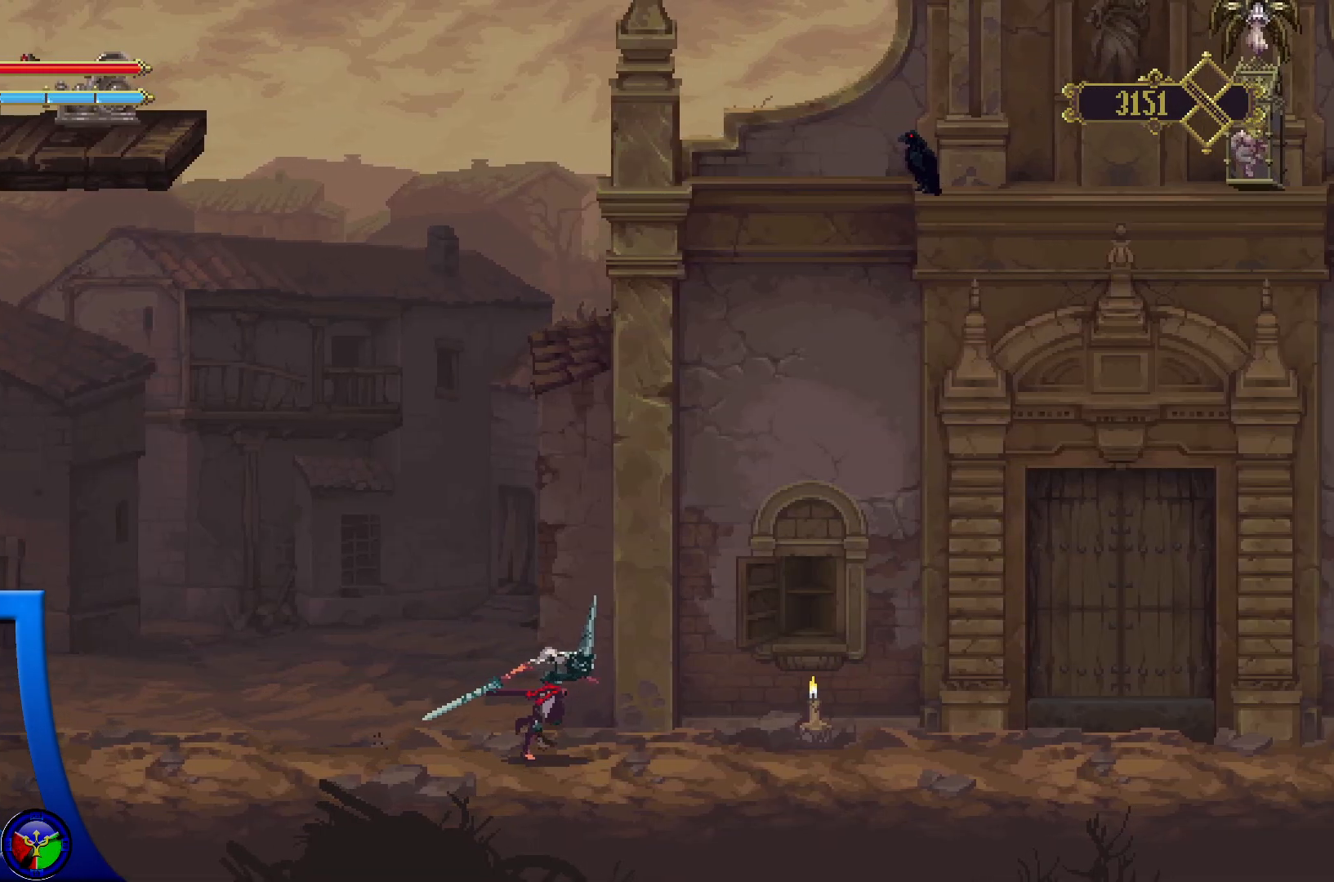
{"buttons": [], "left_stick": "right", "right_stick": "center", "events": []}
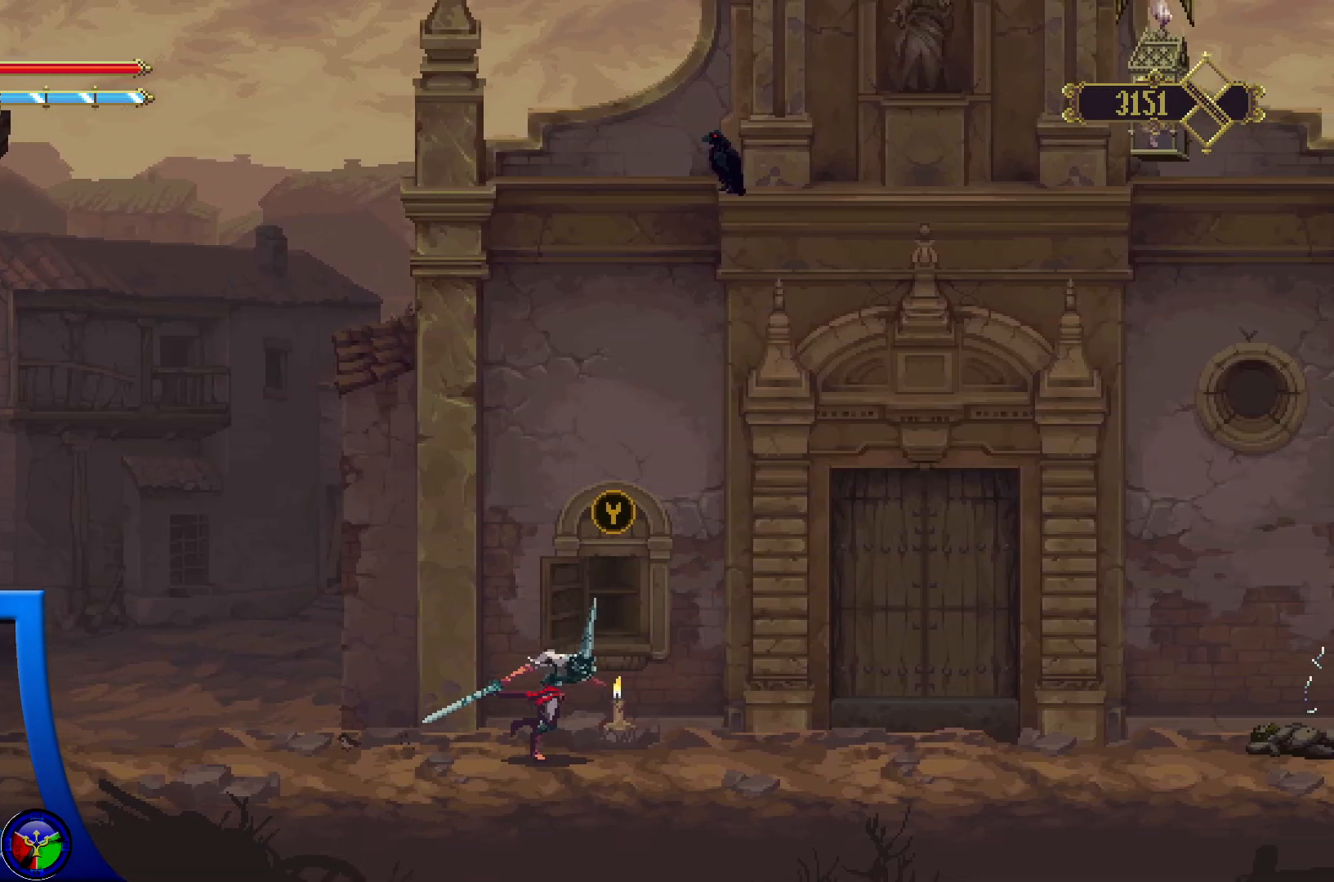
{"buttons": [], "left_stick": "right", "right_stick": "center", "events": []}
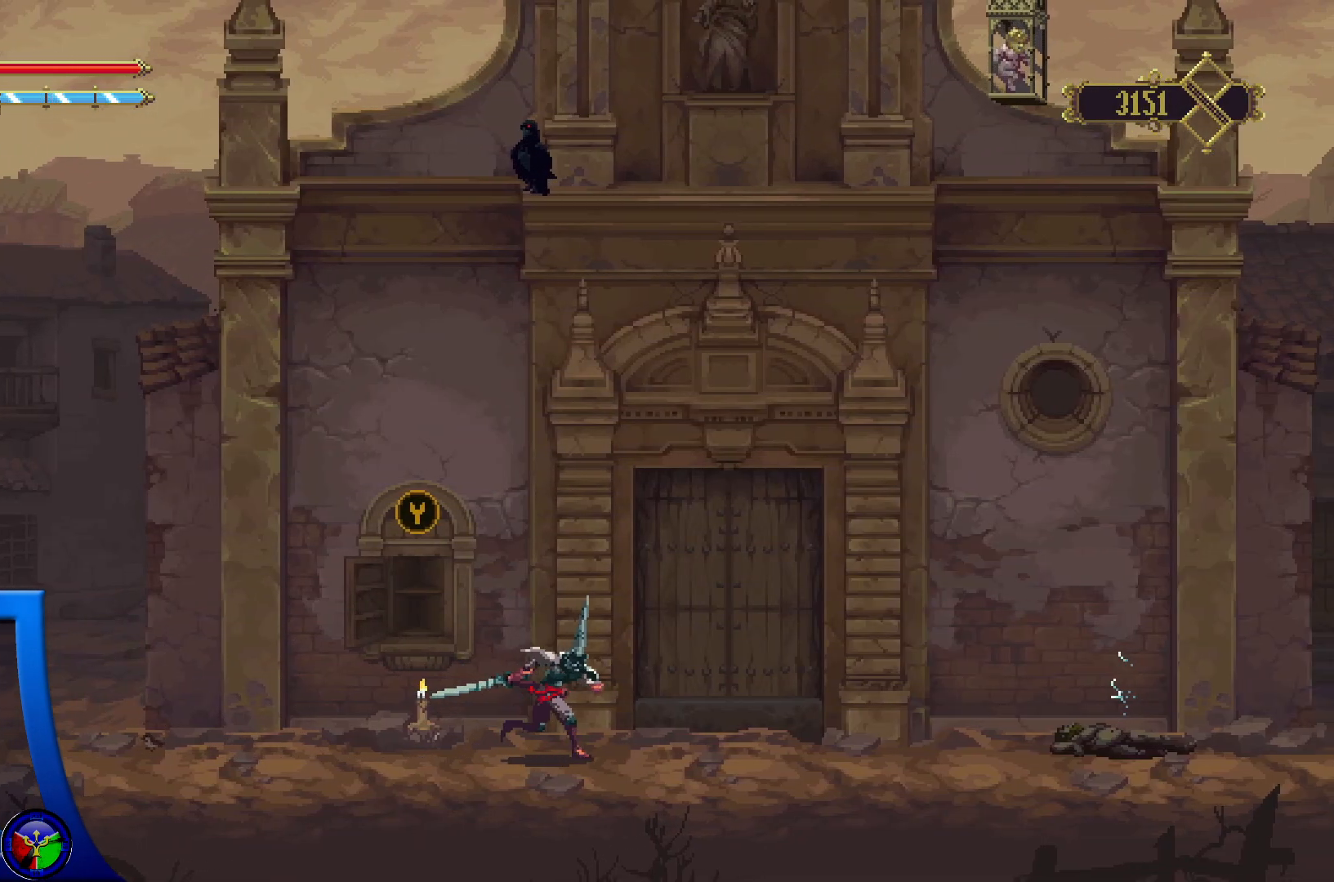
{"buttons": [], "left_stick": "right", "right_stick": "center", "events": []}
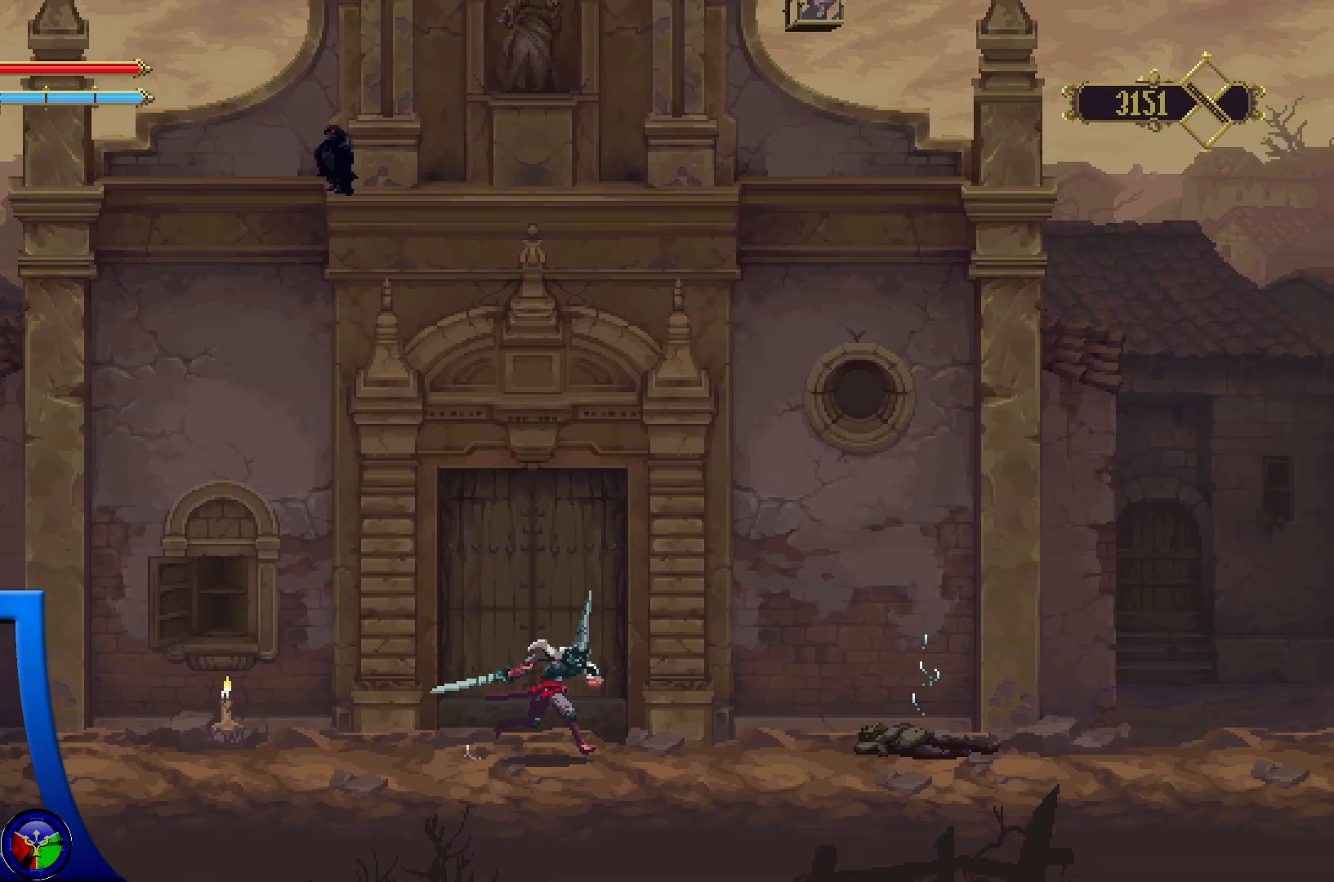
{"buttons": [], "left_stick": "right", "right_stick": "center", "events": []}
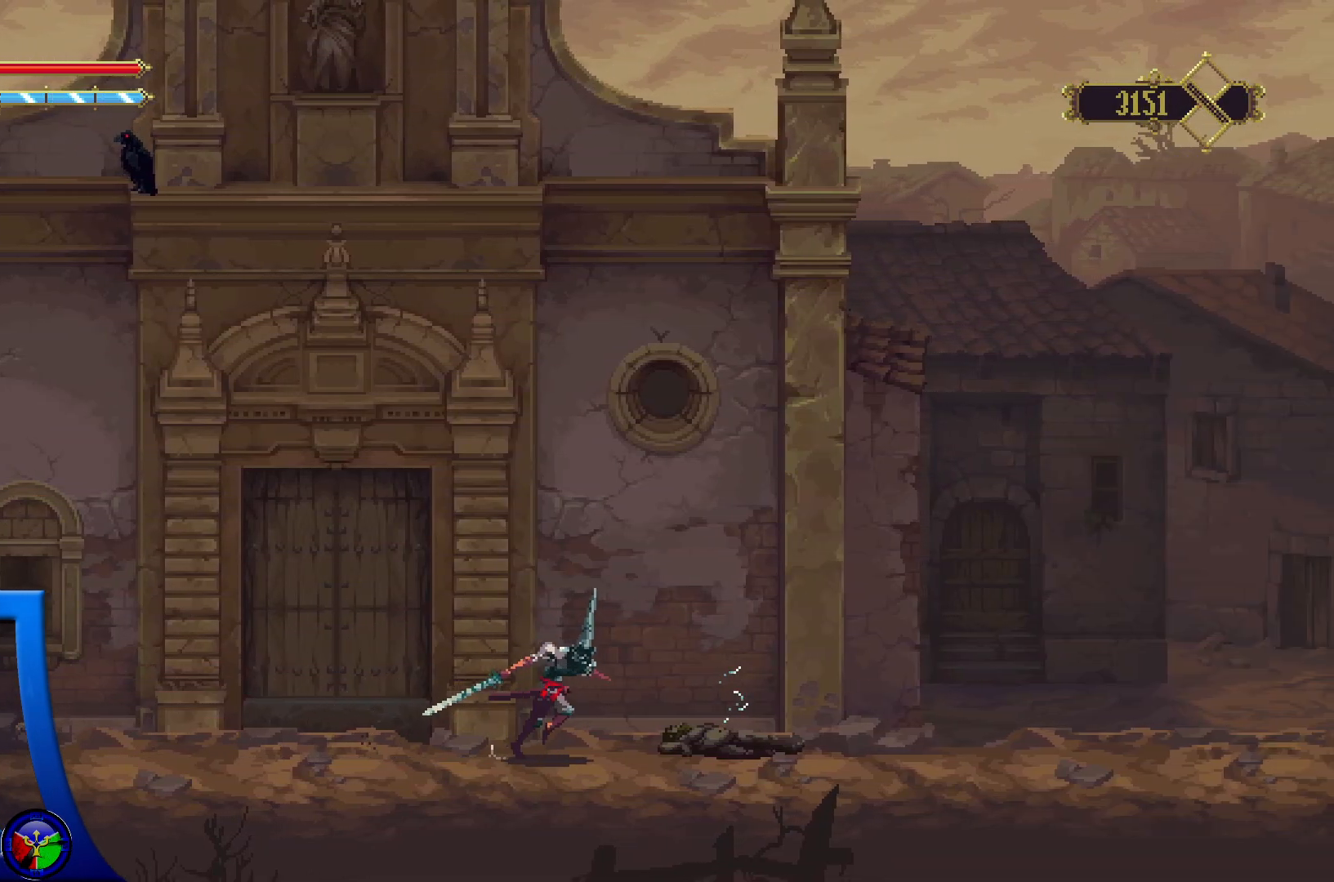
{"buttons": [], "left_stick": "right", "right_stick": "center", "events": []}
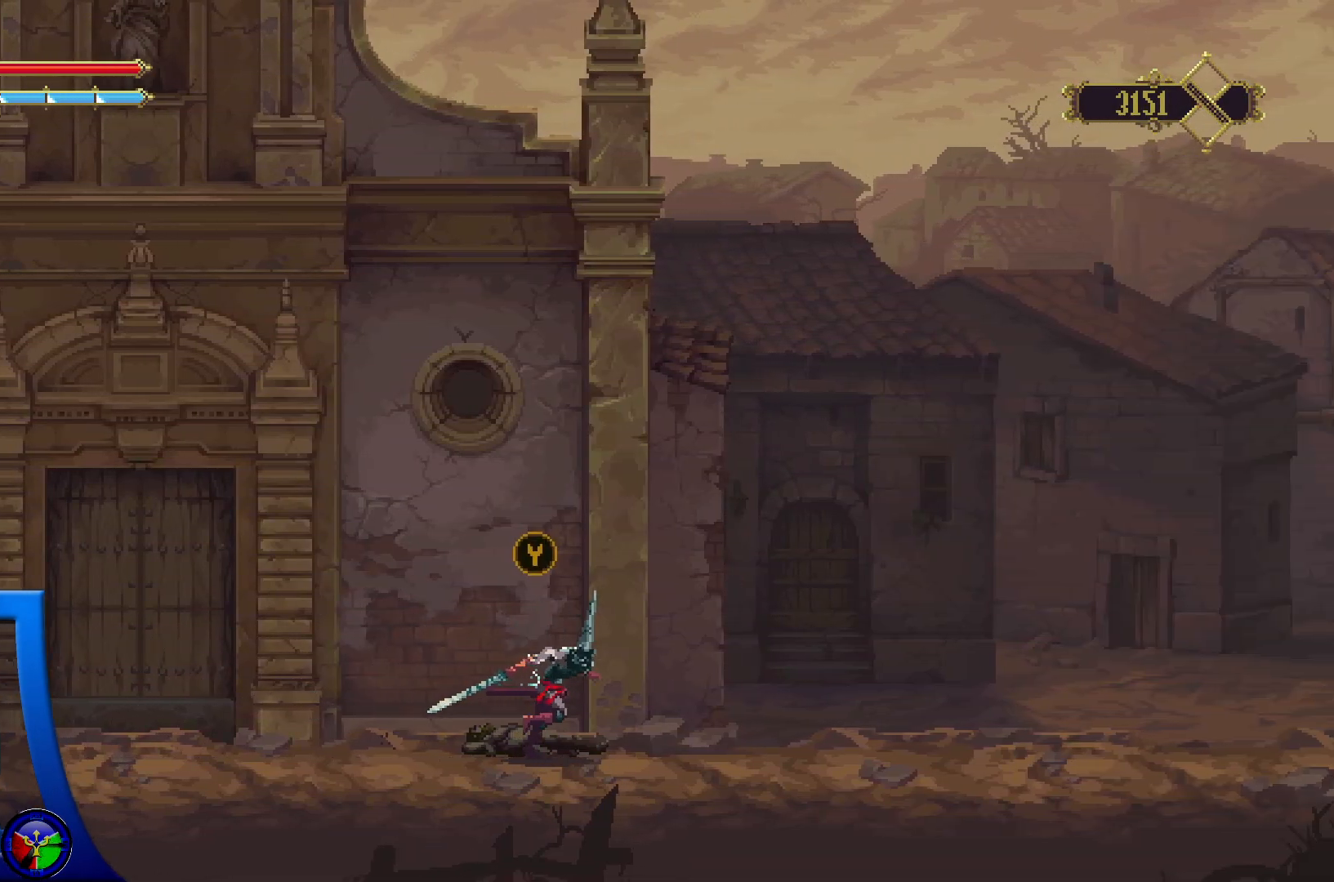
{"buttons": [], "left_stick": "right", "right_stick": "center", "events": []}
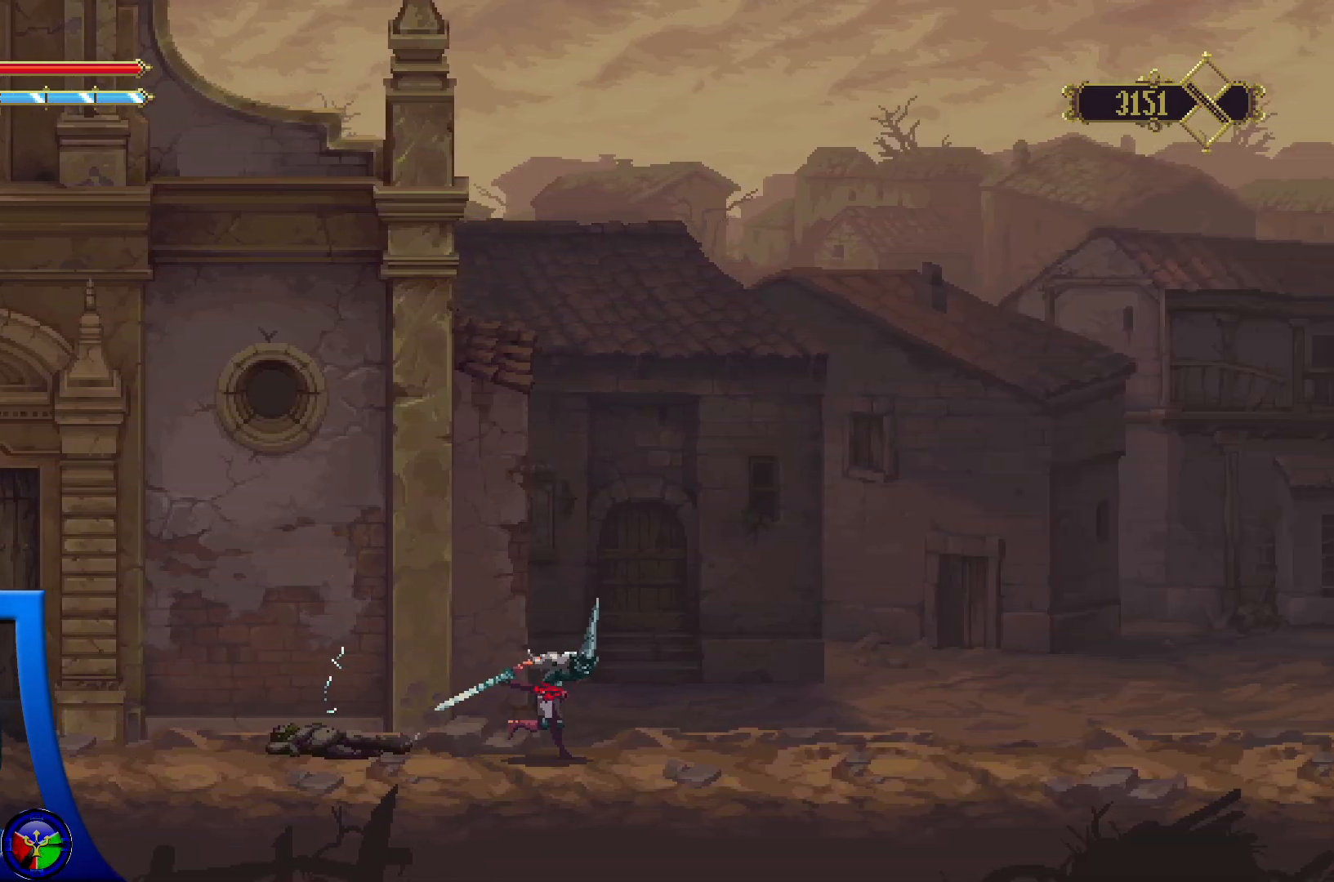
{"buttons": [], "left_stick": "right", "right_stick": "center", "events": []}
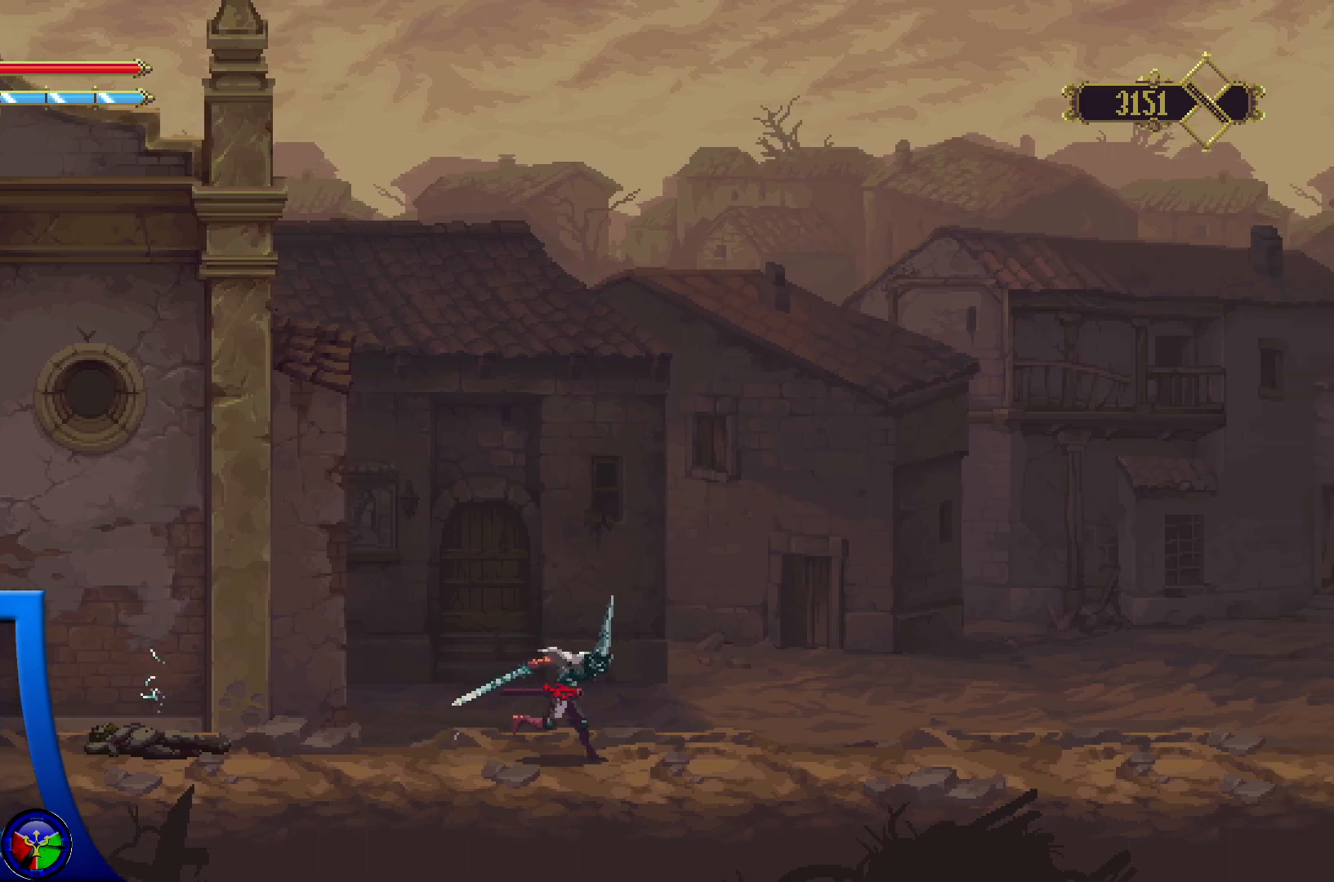
{"buttons": [], "left_stick": "right", "right_stick": "center", "events": []}
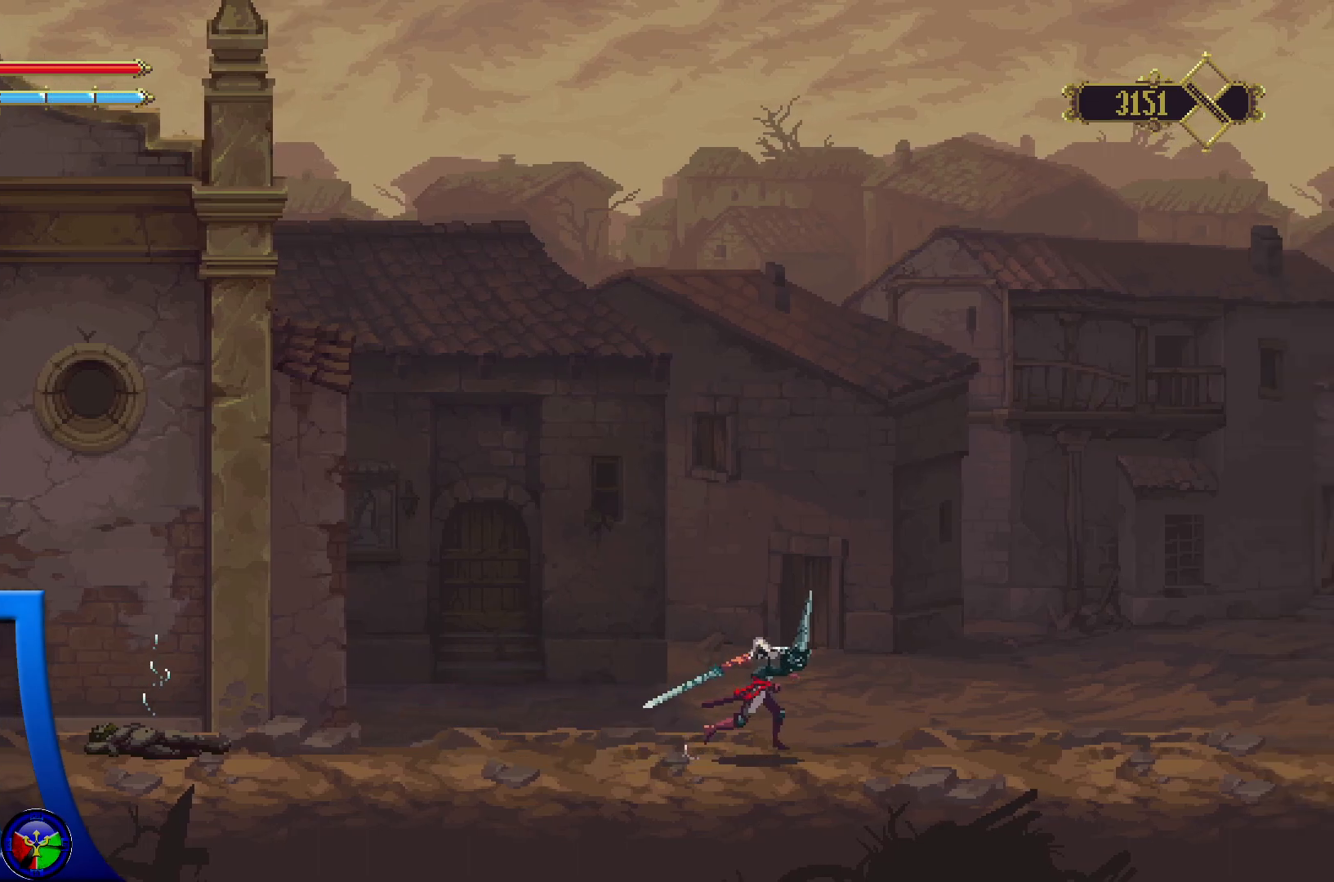
{"buttons": [], "left_stick": "right", "right_stick": "center", "events": []}
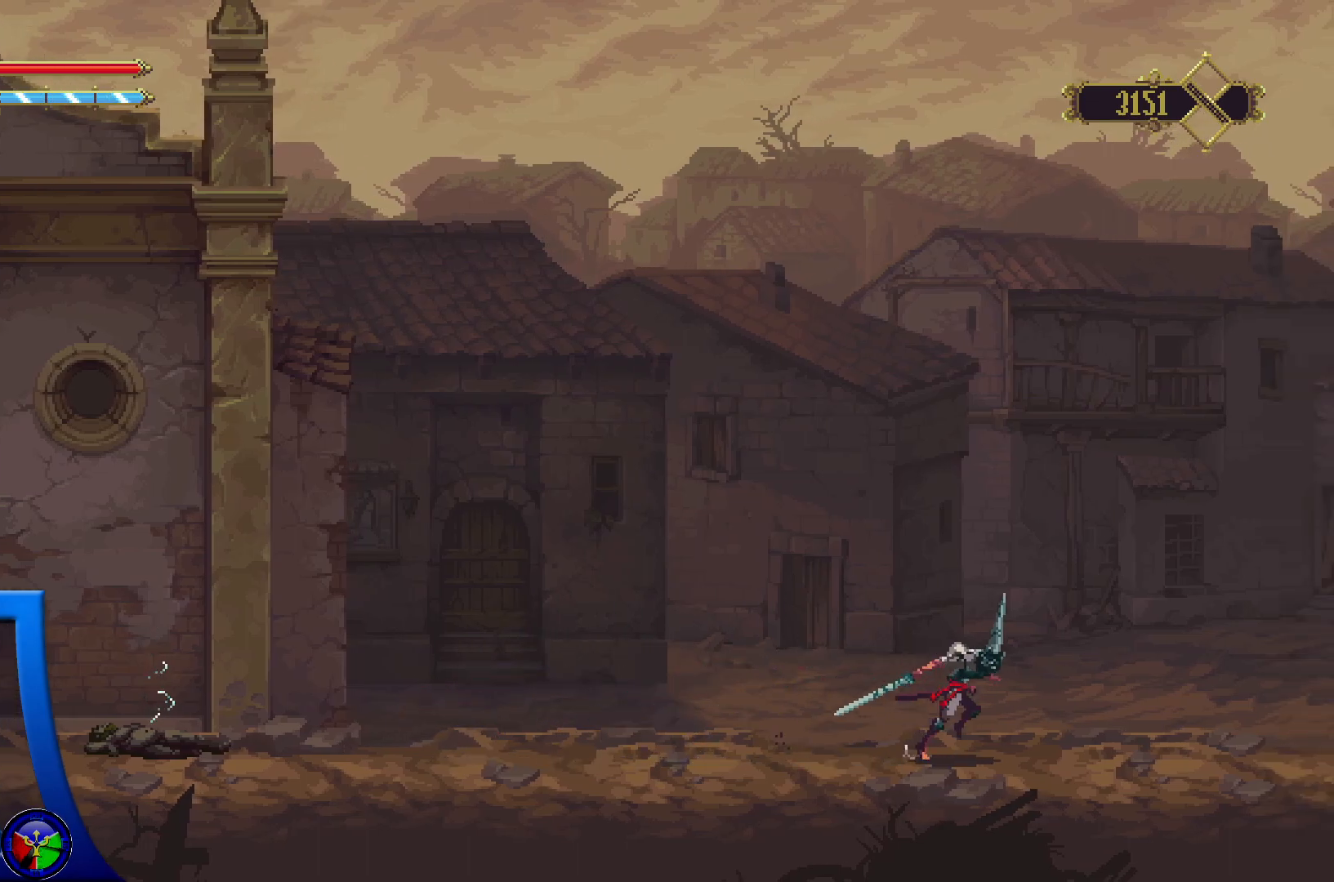
{"buttons": [], "left_stick": "right", "right_stick": "center", "events": []}
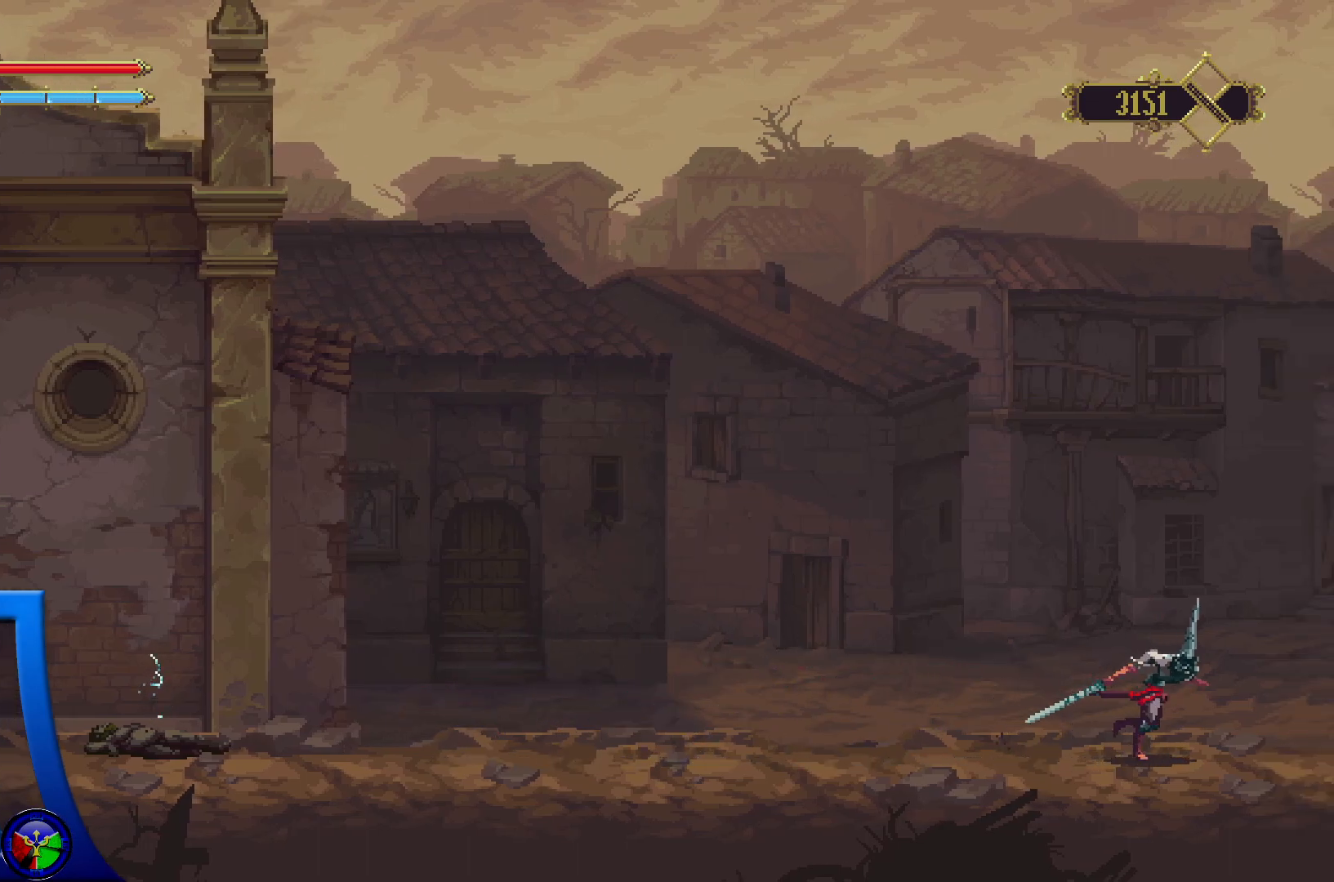
{"buttons": [], "left_stick": "right", "right_stick": "center", "events": []}
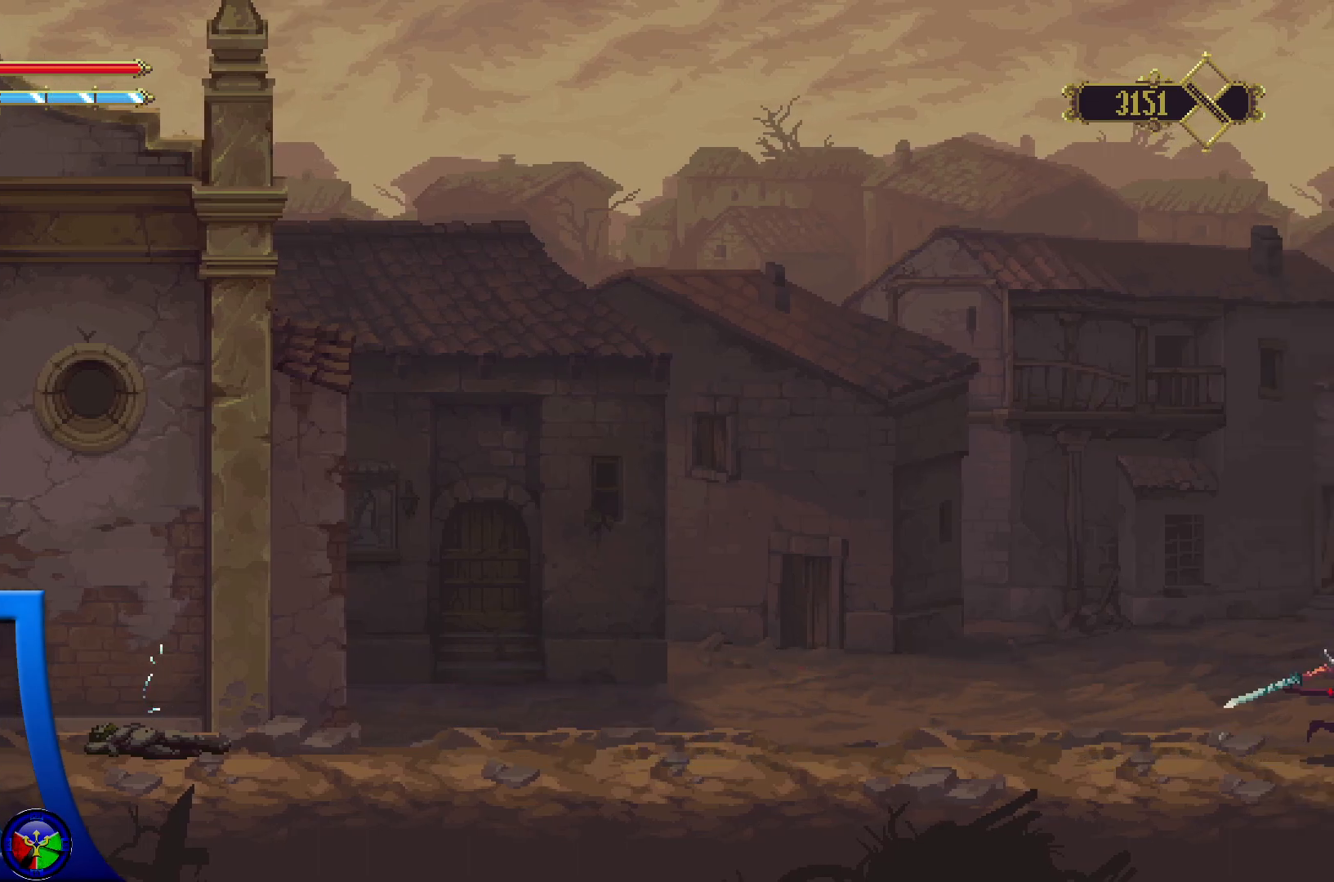
{"buttons": [], "left_stick": "right", "right_stick": "center", "events": []}
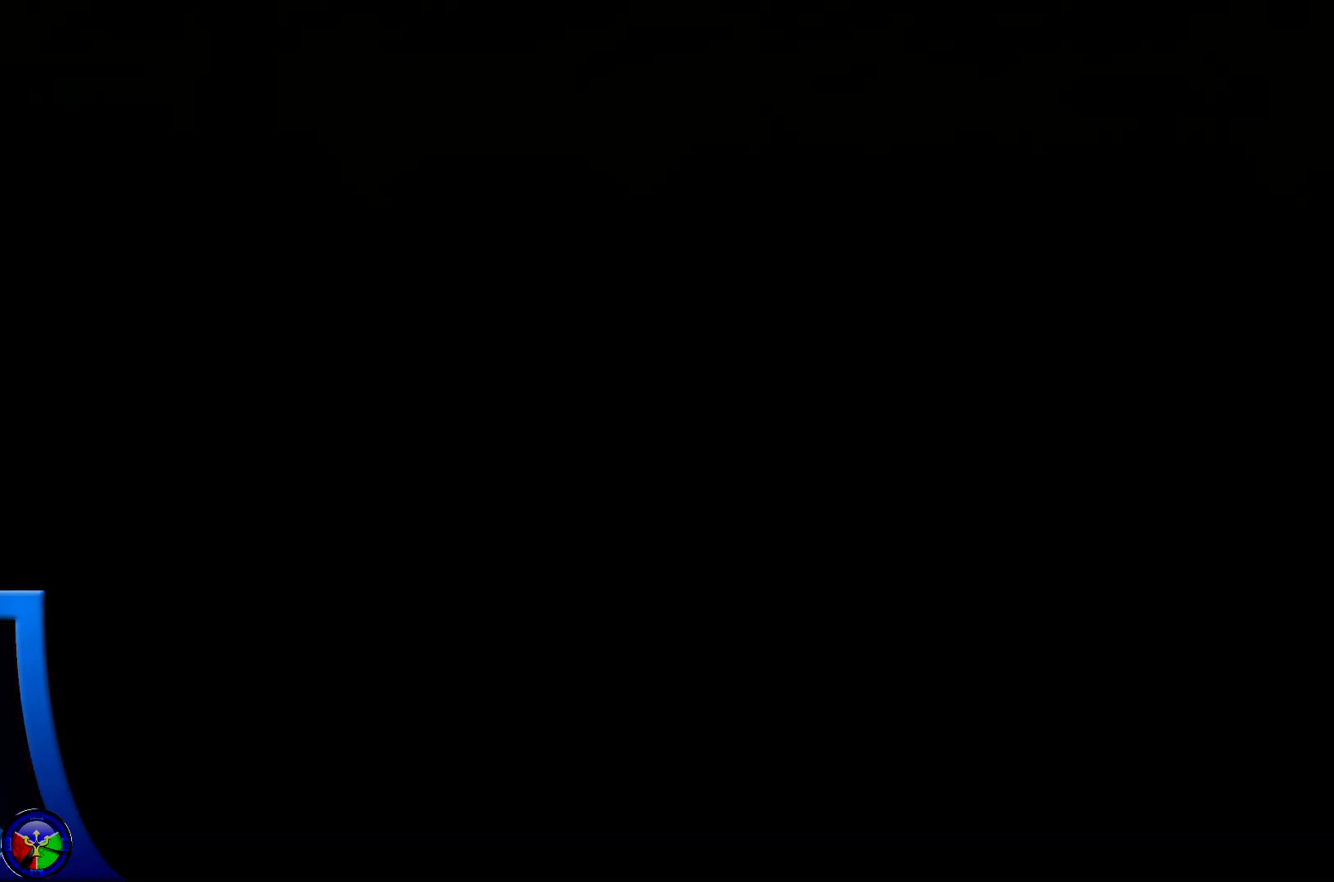
{"buttons": [], "left_stick": "right", "right_stick": "center", "events": []}